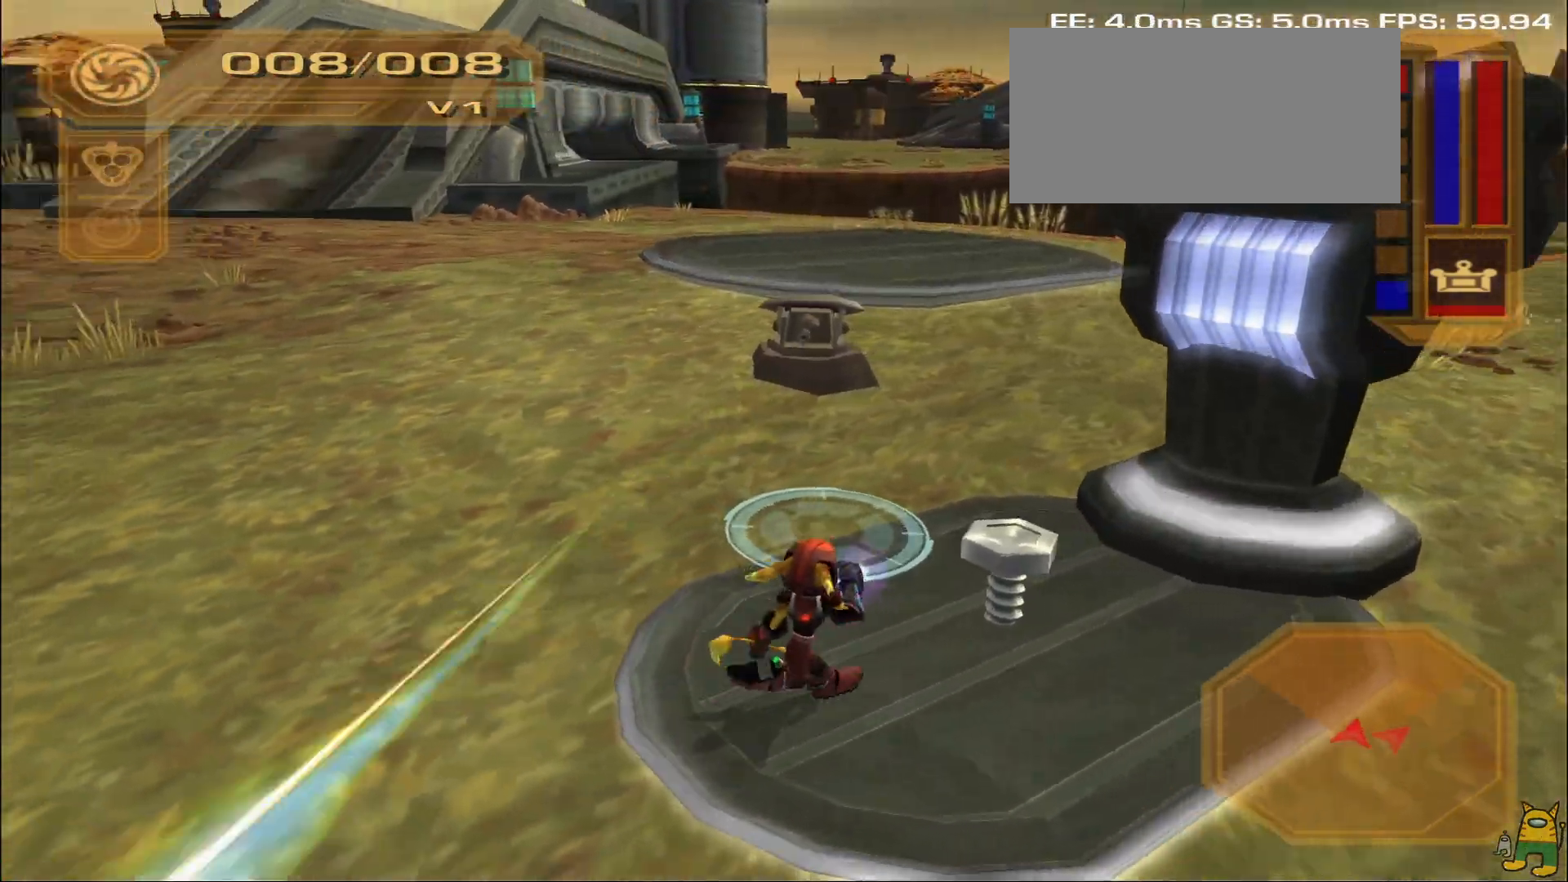
Gameplay with a controller (PlayStation layout); each line is a JSON object with the inputs held at the frame after it (dt_ms = milliseconds from this image to that frame). "events" lists button and stick changes between this image and that frame as [ms after this image, input, new state], when the widget could be followed in between. Not read: L3 R3.
{"dt_ms": 500, "buttons": [], "left_stick": "up-left", "right_stick": "center"}
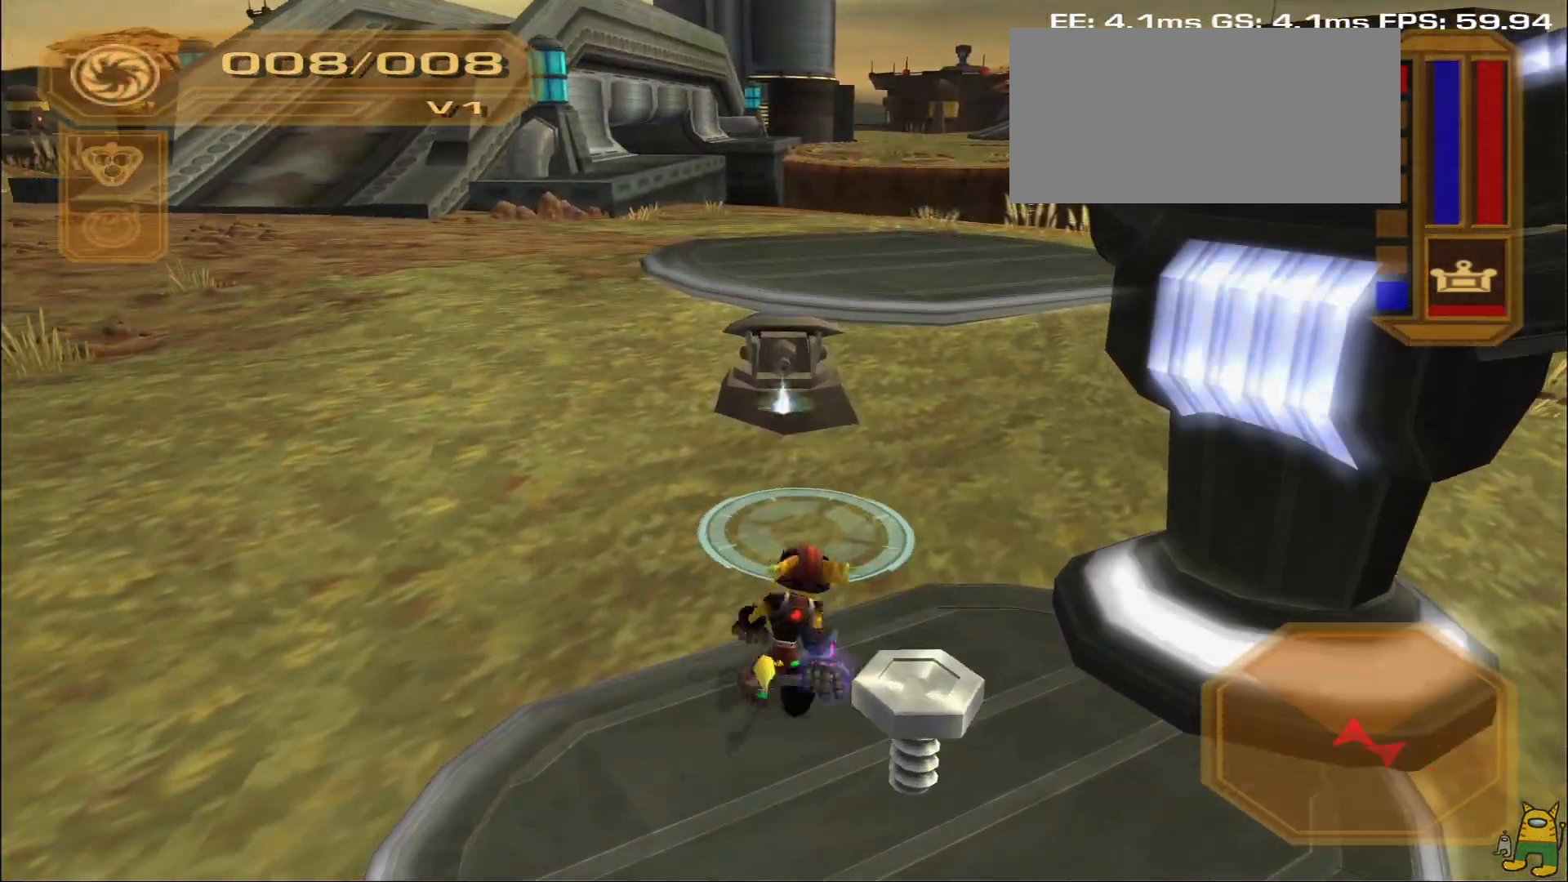
{"dt_ms": 500, "buttons": ["L1", "DPAD_RIGHT"], "left_stick": "left", "right_stick": "right", "events": [[33, "left_stick", "down"], [150, "left_stick", "down-left"], [300, "right_stick", "right"], [400, "left_stick", "left"], [467, "DPAD_RIGHT", "down"], [500, "L1", "down"]]}
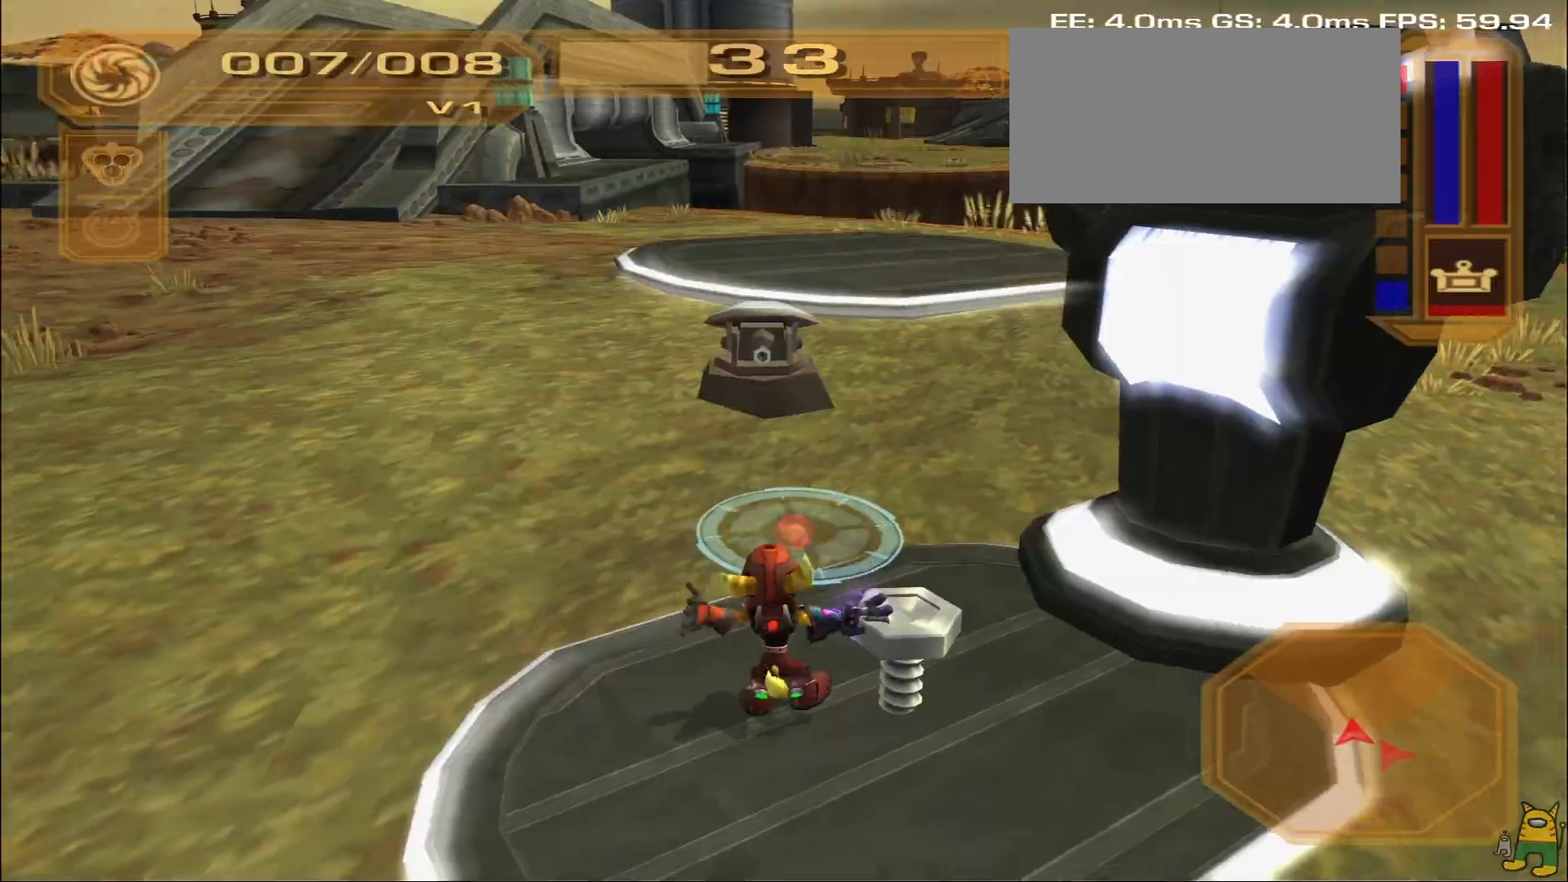
{"dt_ms": 1000, "buttons": [], "left_stick": "up-left", "right_stick": "center"}
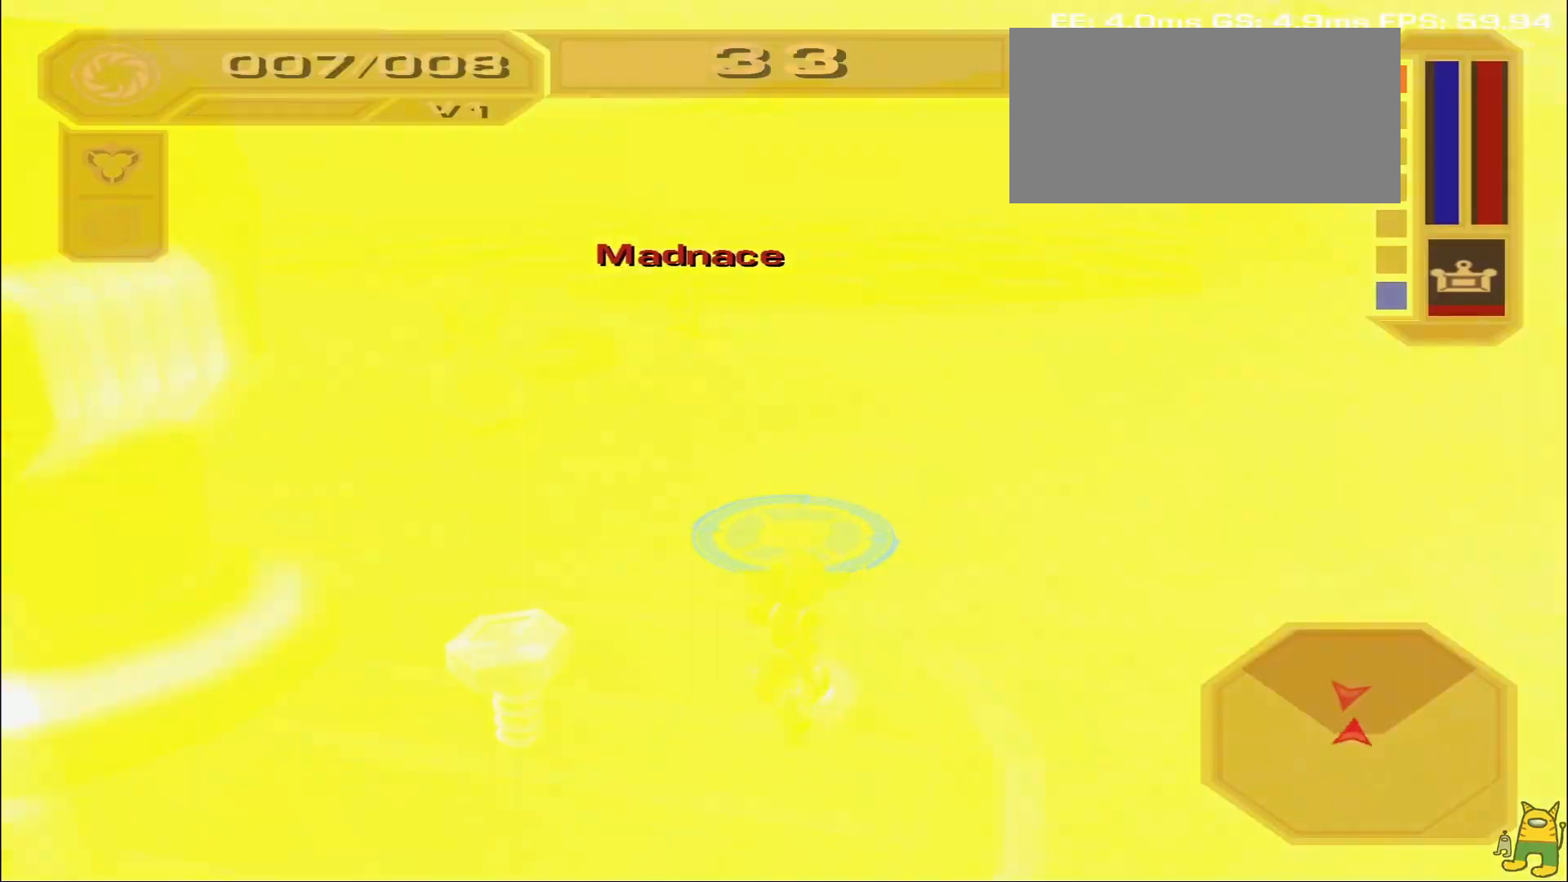
{"dt_ms": 500, "buttons": [], "left_stick": "down-right", "right_stick": "center", "events": [[83, "right_stick", "left"], [233, "right_stick", "center"], [333, "left_stick", "down"], [367, "R1", "down"], [500, "R1", "up"], [500, "left_stick", "down-right"]]}
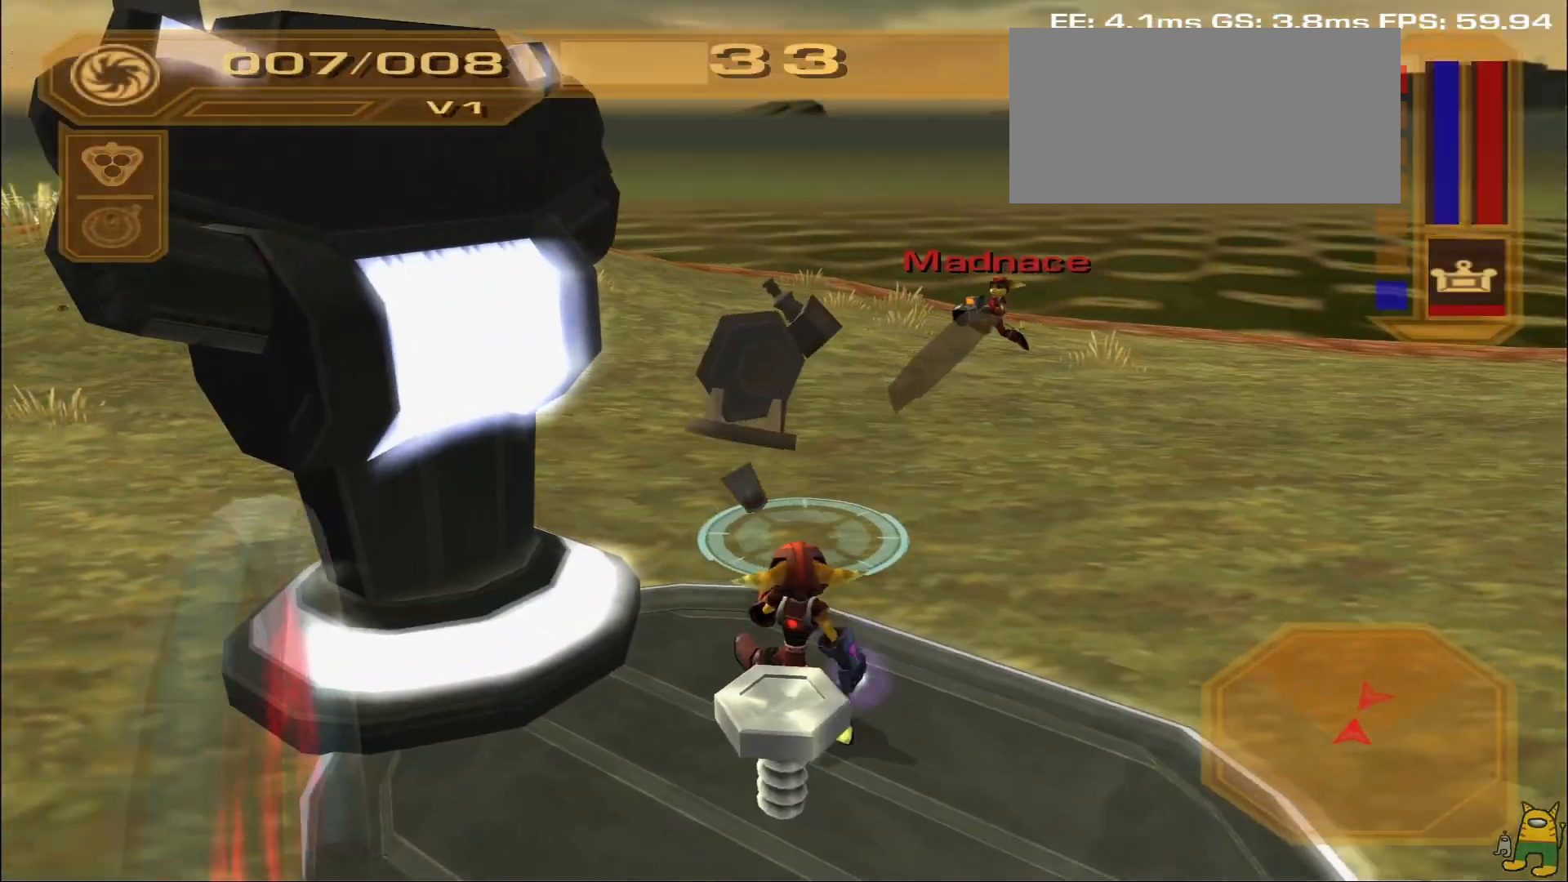
{"dt_ms": 500, "buttons": [], "left_stick": "up-left", "right_stick": "center"}
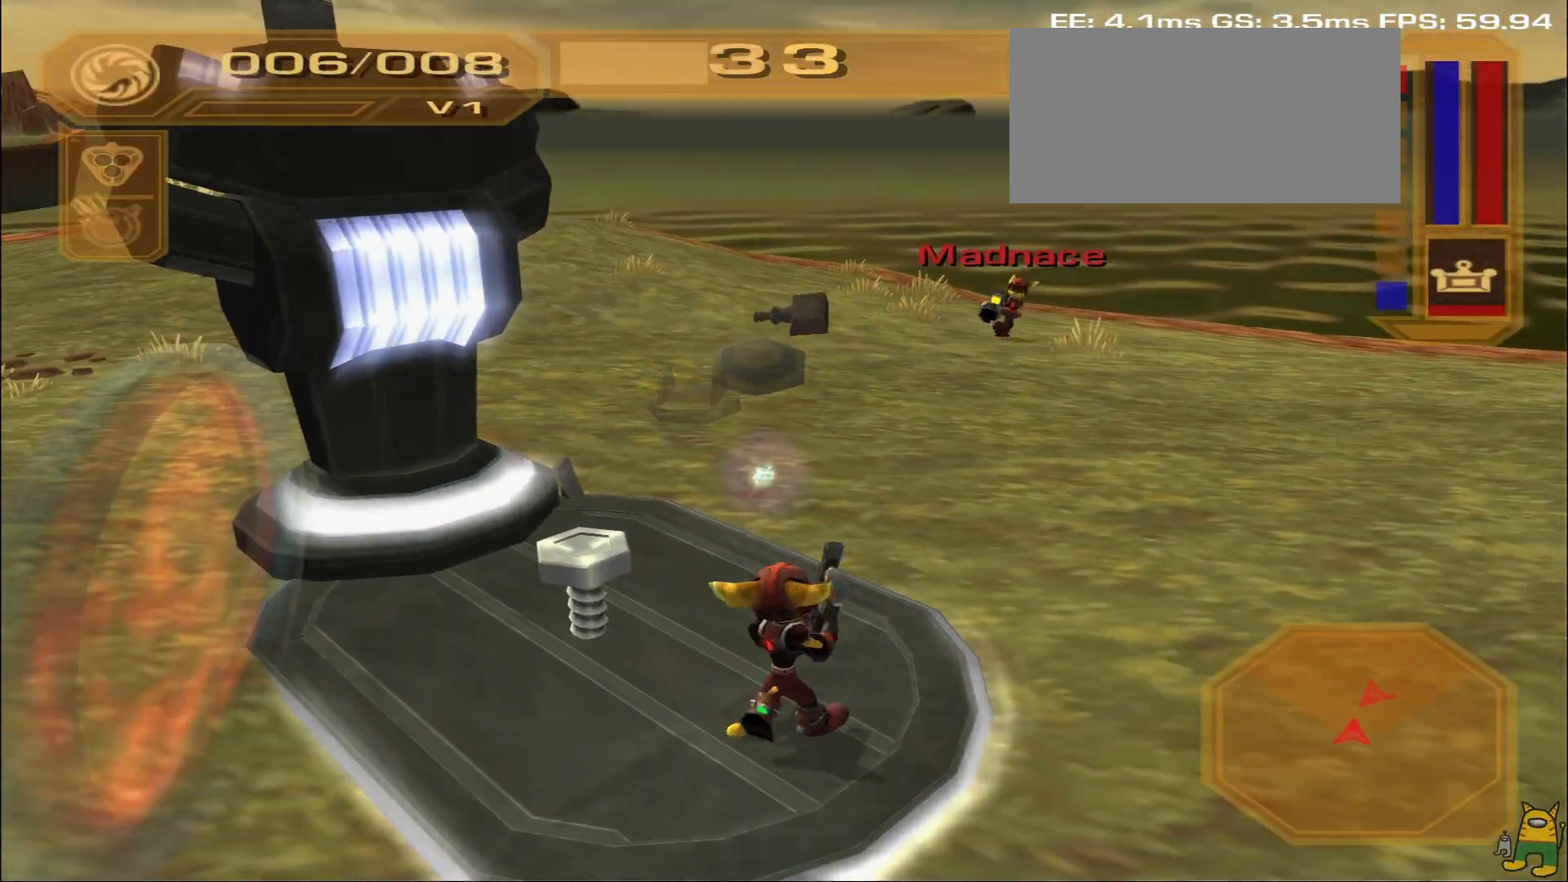
{"dt_ms": 500, "buttons": [], "left_stick": "up", "right_stick": "left", "events": [[283, "left_stick", "up"], [467, "right_stick", "left"]]}
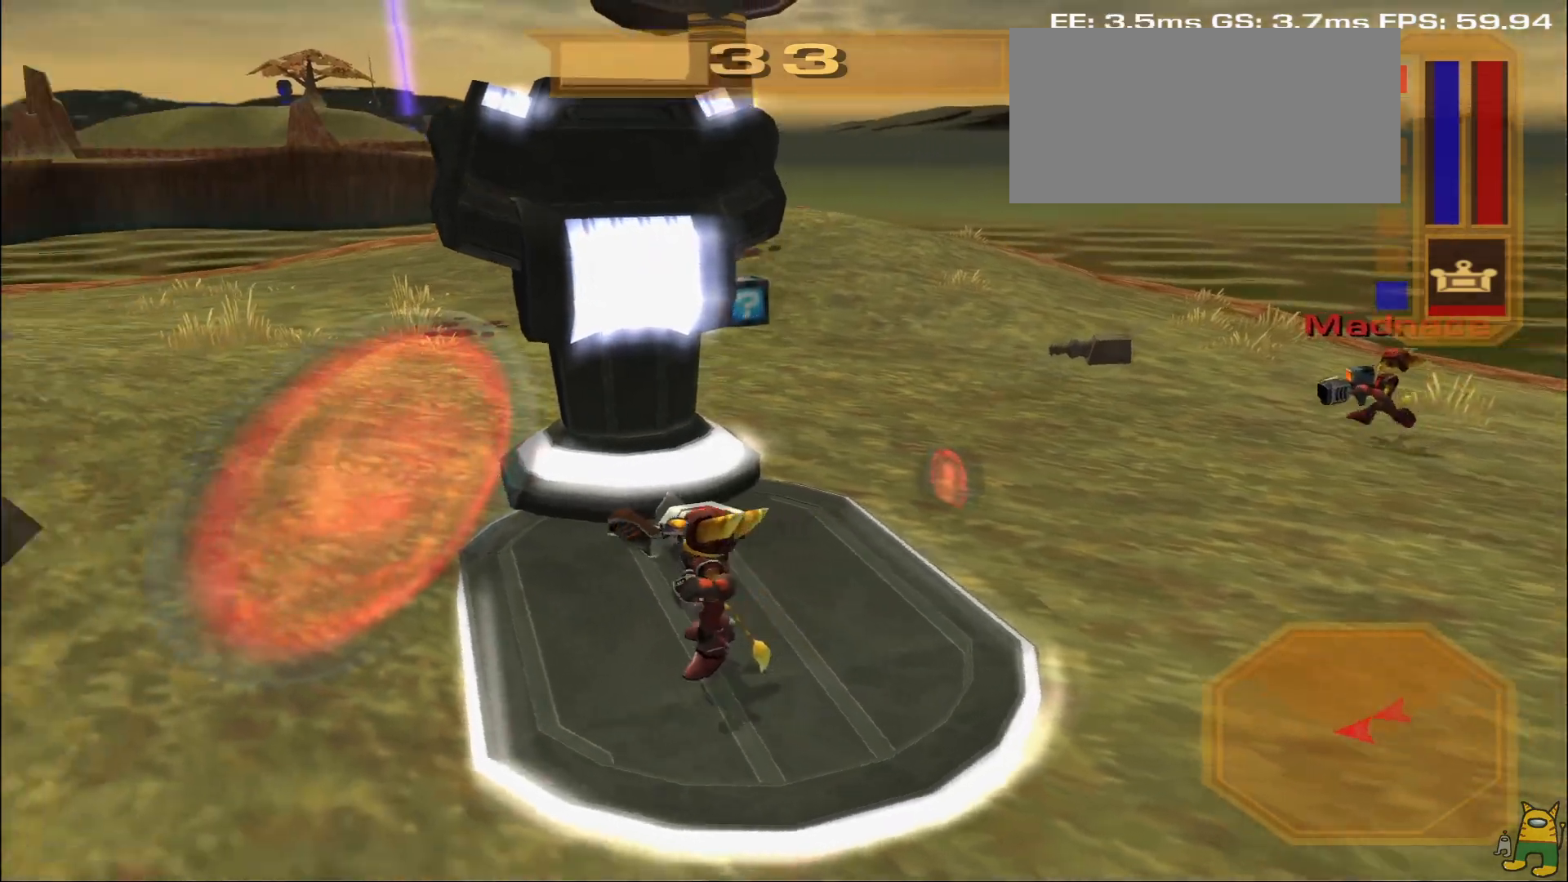
{"dt_ms": 500, "buttons": [], "left_stick": "up", "right_stick": "center", "events": [[67, "right_stick", "up-left"], [283, "right_stick", "center"]]}
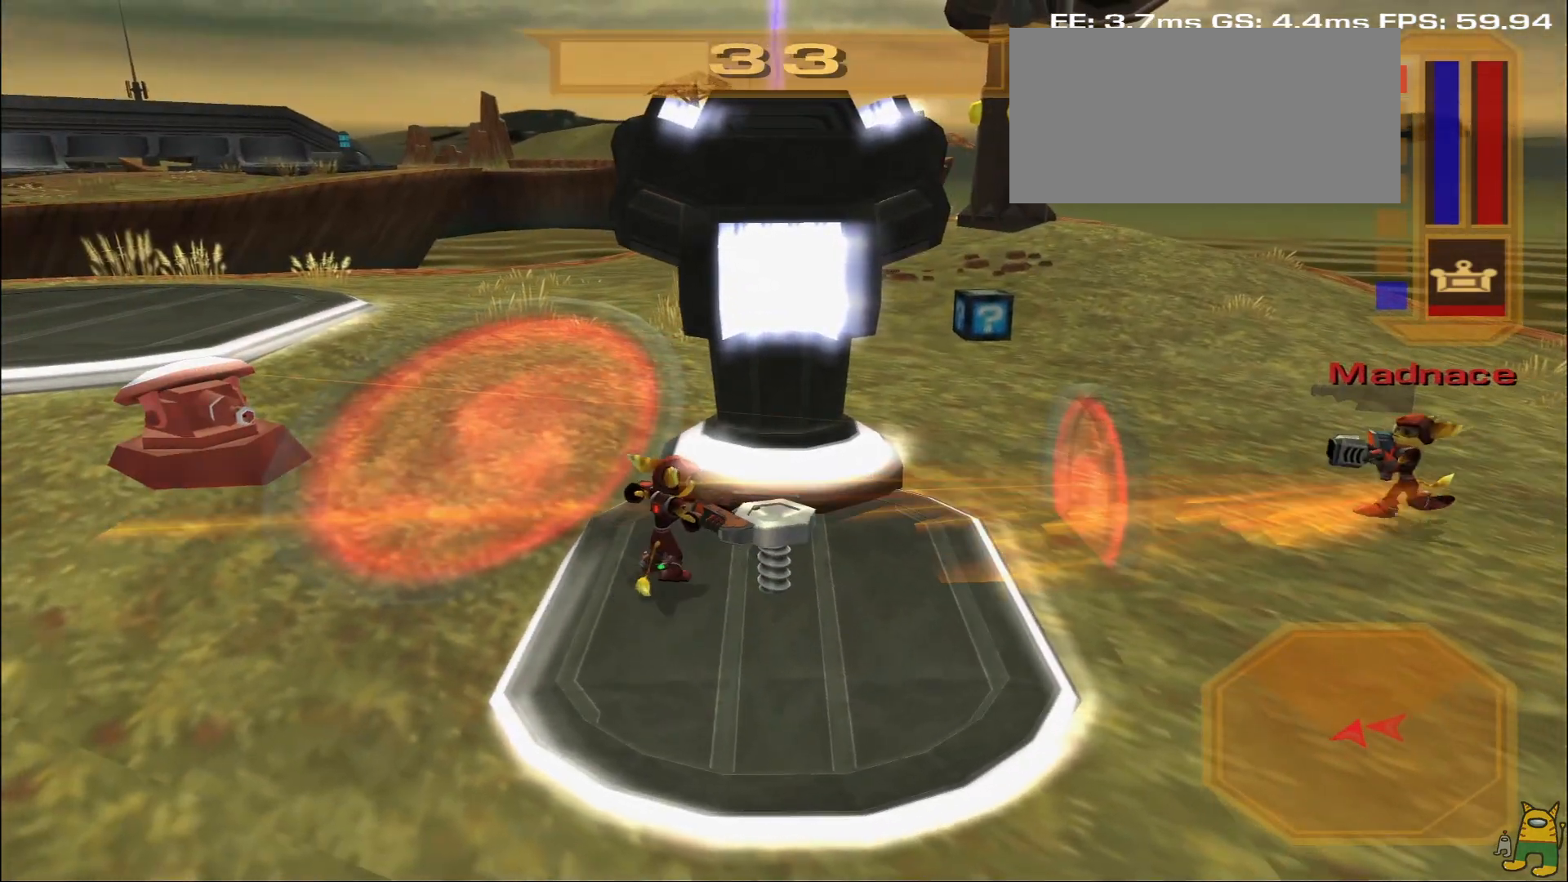
{"dt_ms": 500, "buttons": [], "left_stick": "up", "right_stick": "center", "events": []}
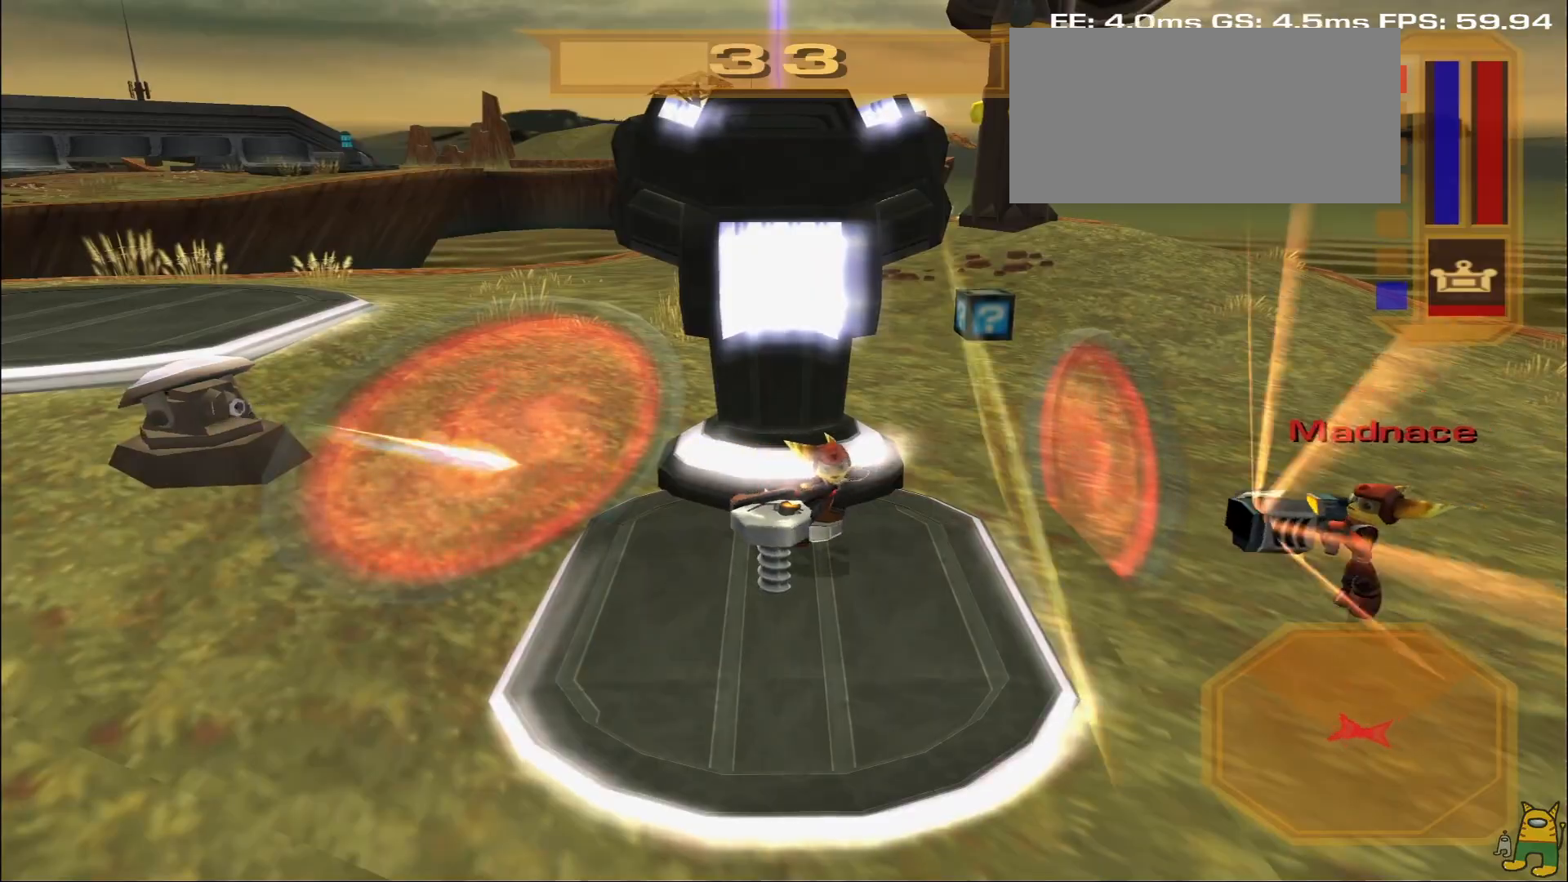
{"dt_ms": 500, "buttons": [], "left_stick": "up", "right_stick": "center", "events": []}
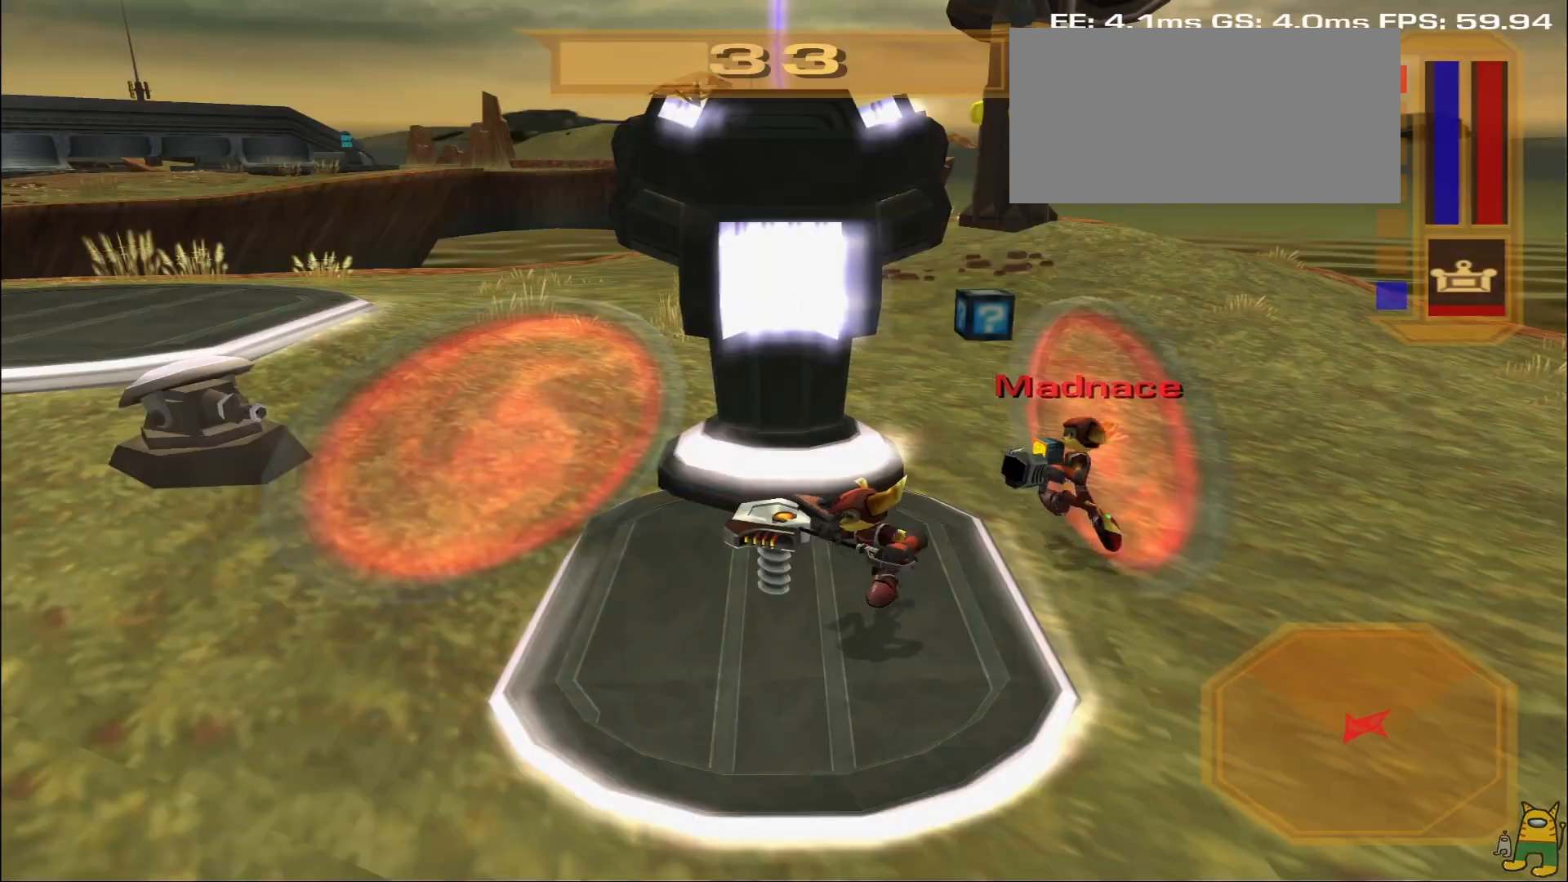
{"dt_ms": 500, "buttons": [], "left_stick": "up", "right_stick": "center", "events": []}
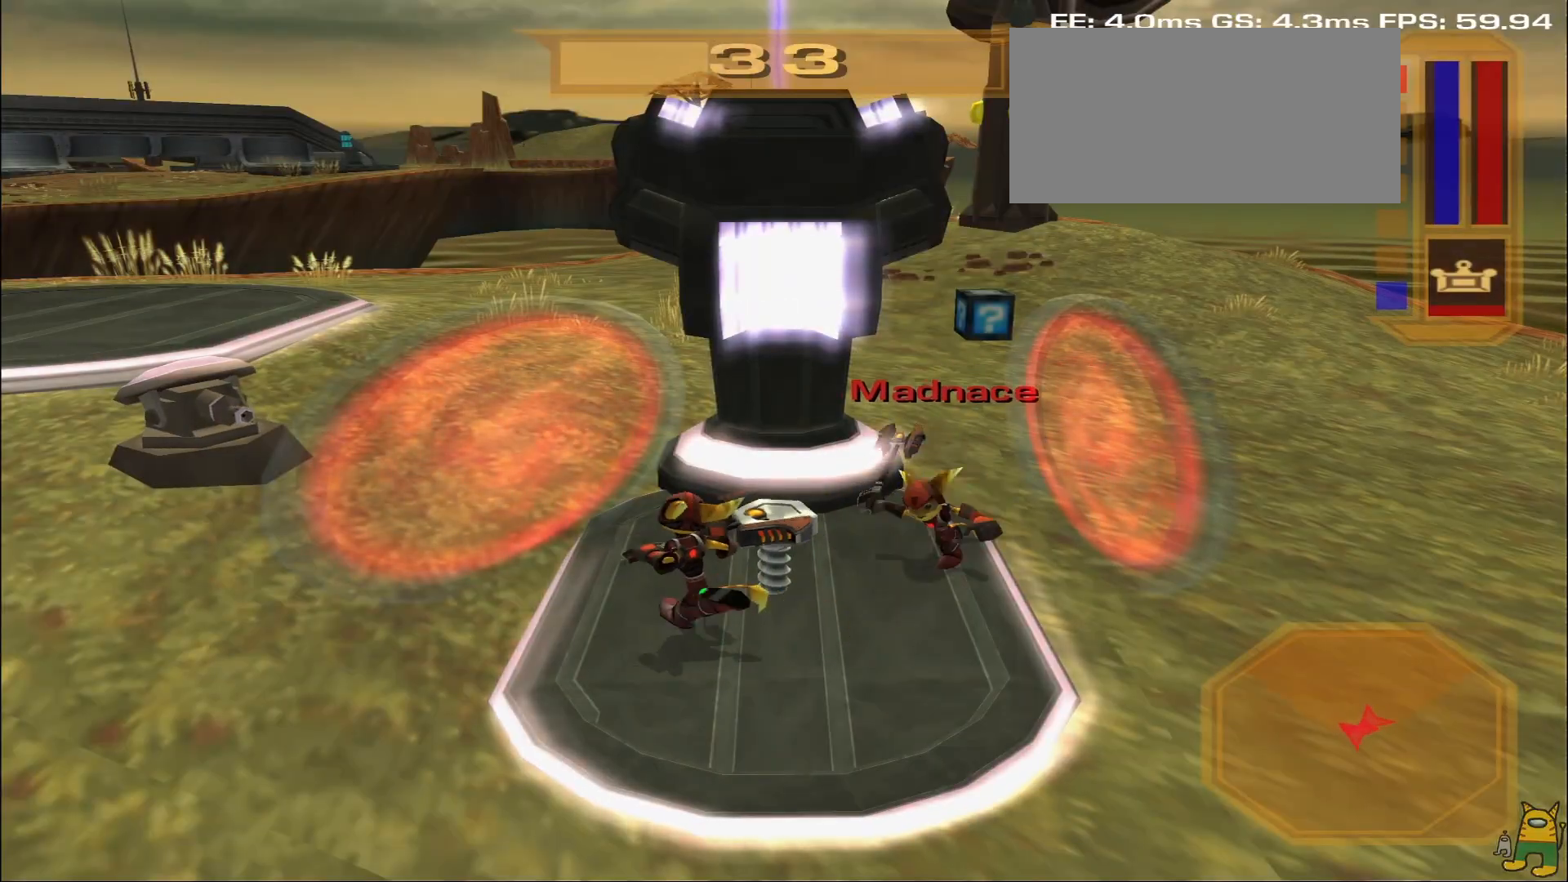
{"dt_ms": 500, "buttons": [], "left_stick": "up", "right_stick": "center", "events": []}
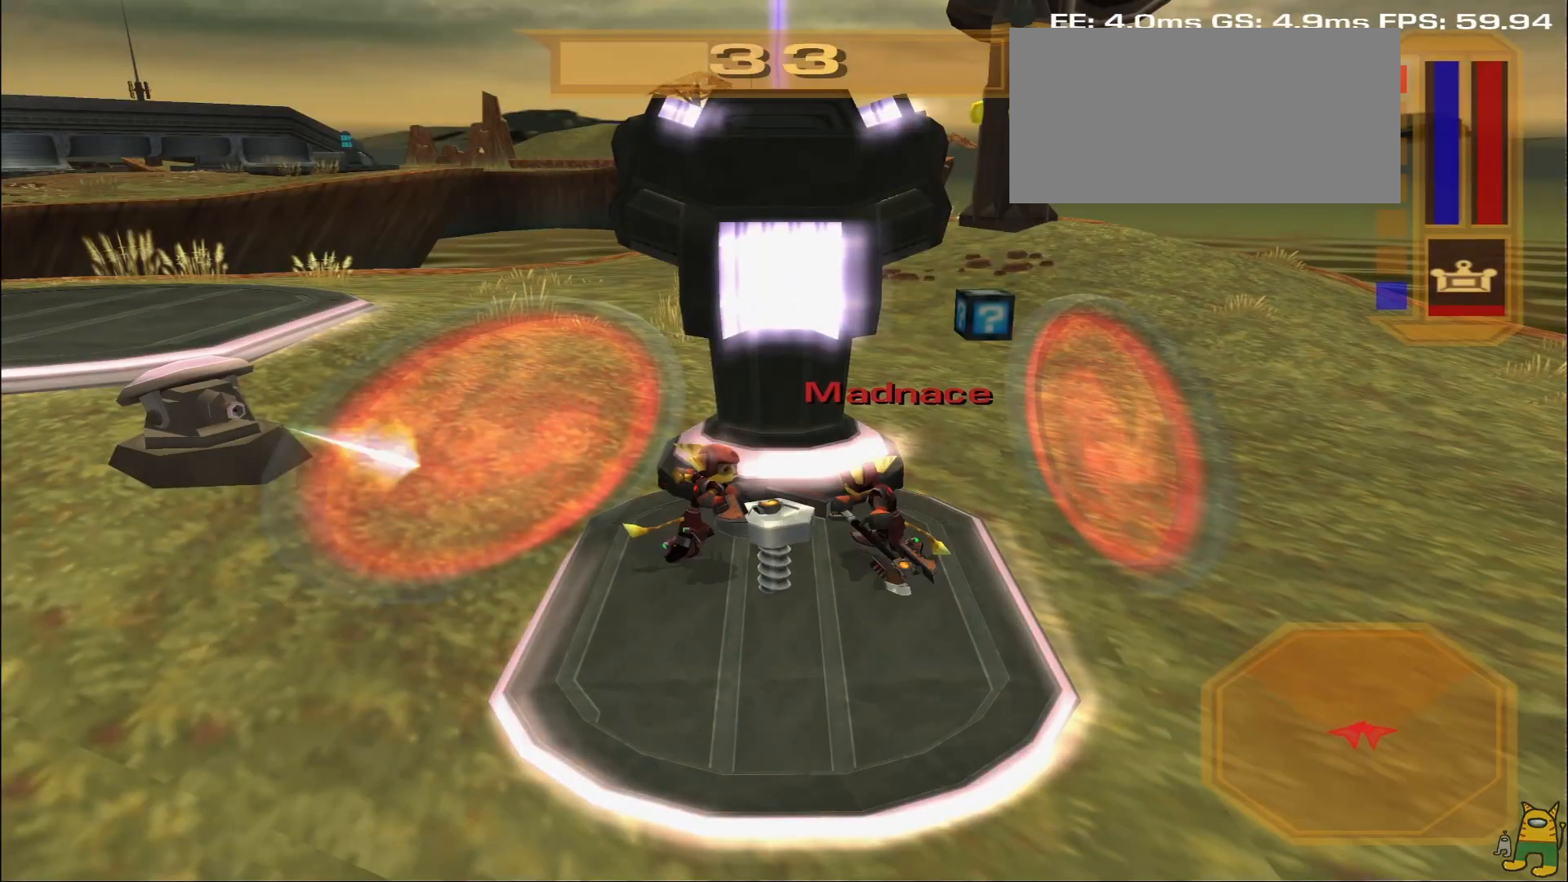
{"dt_ms": 500, "buttons": [], "left_stick": "up", "right_stick": "center", "events": []}
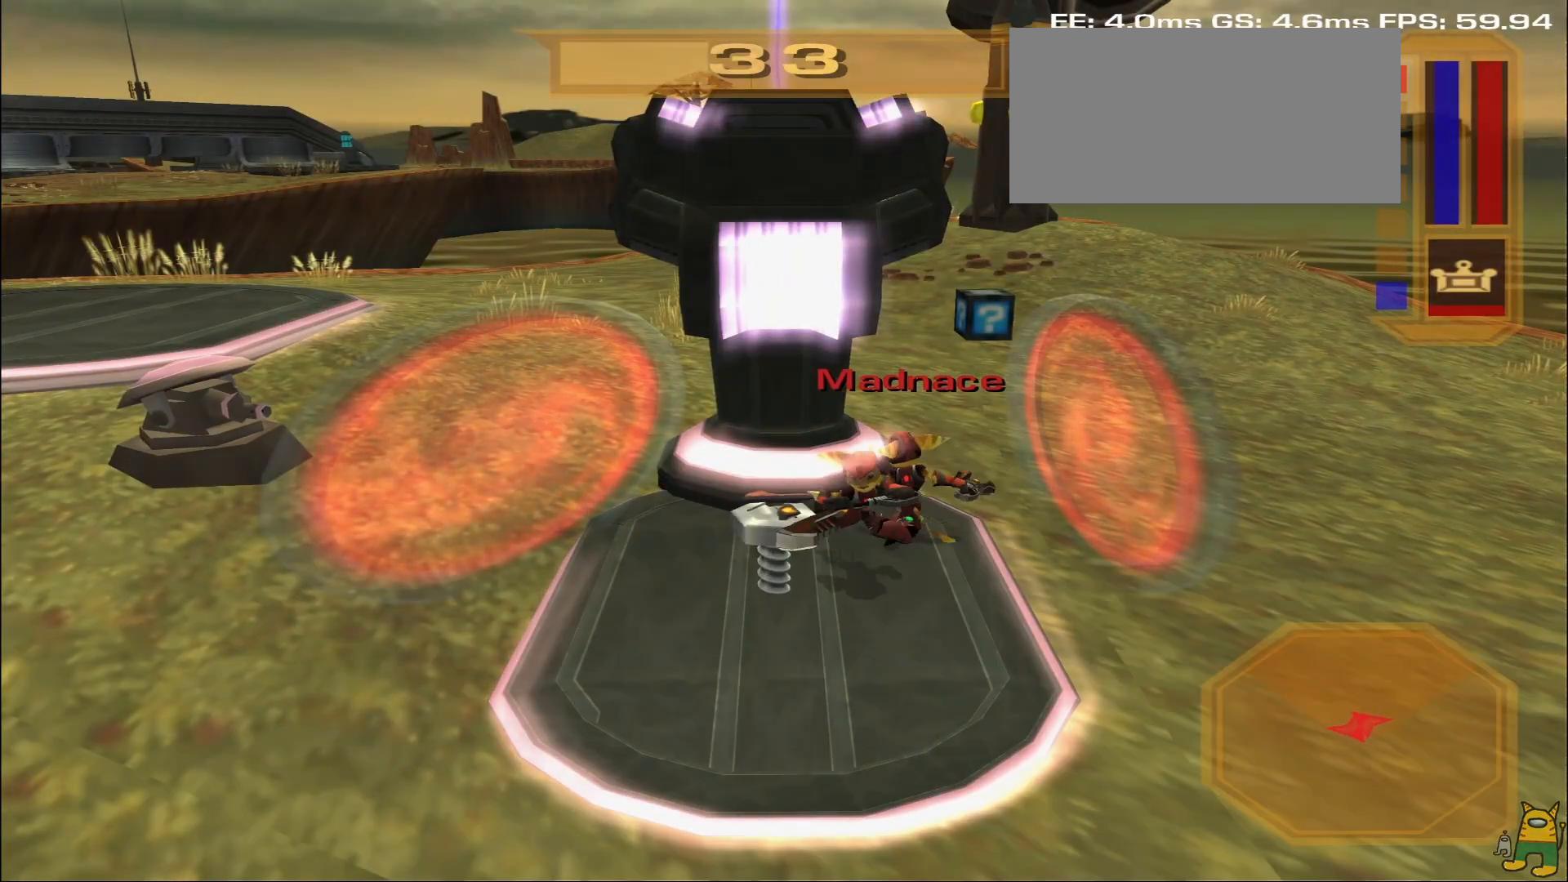
{"dt_ms": 500, "buttons": [], "left_stick": "up", "right_stick": "center", "events": []}
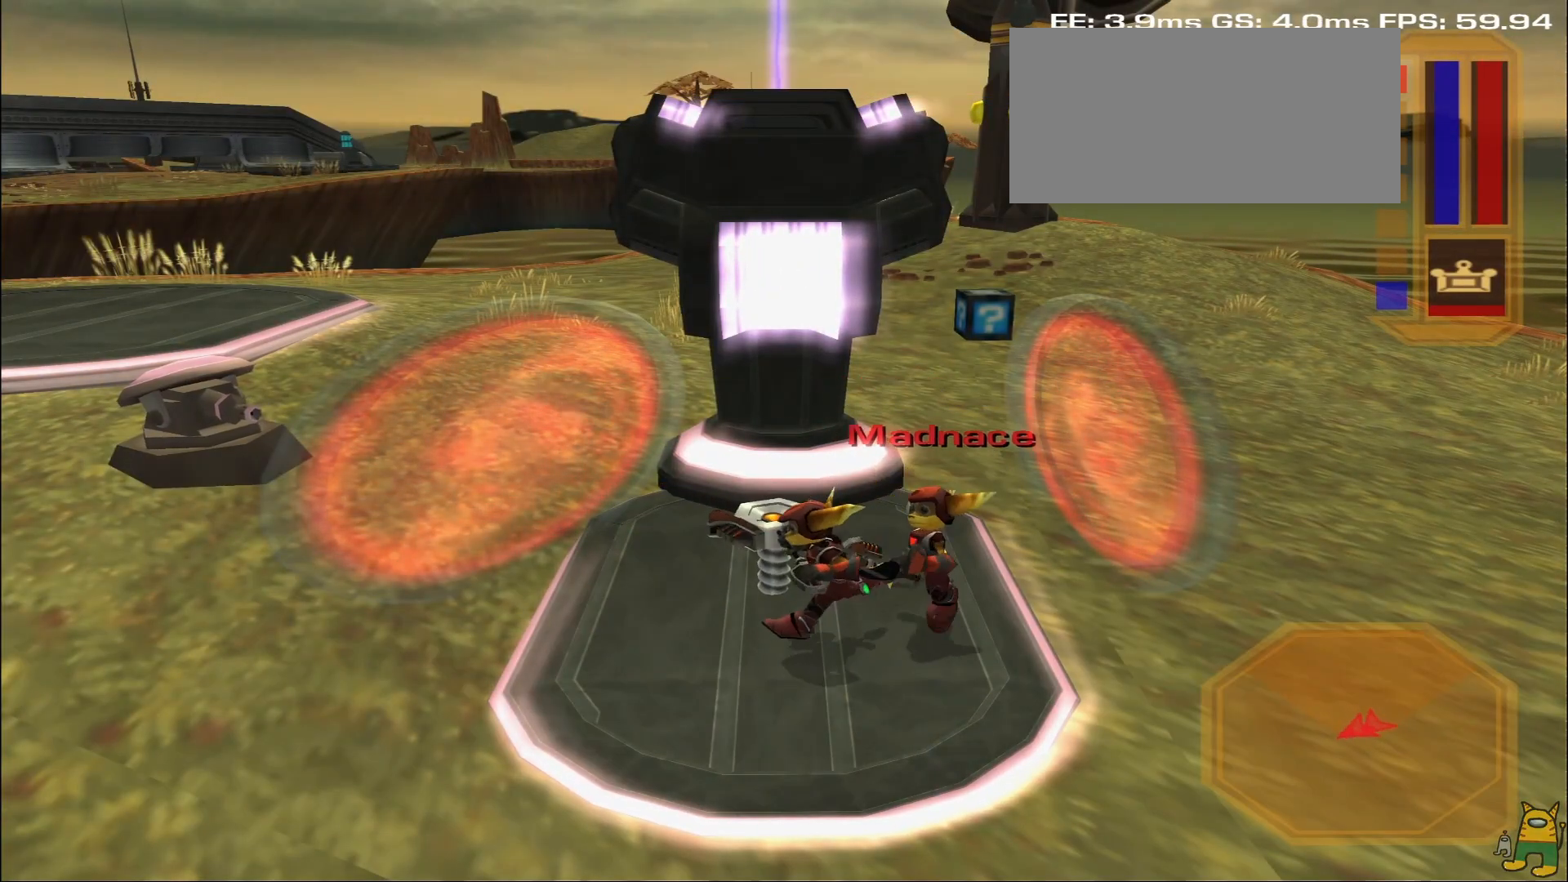
{"dt_ms": 500, "buttons": [], "left_stick": "up", "right_stick": "center", "events": []}
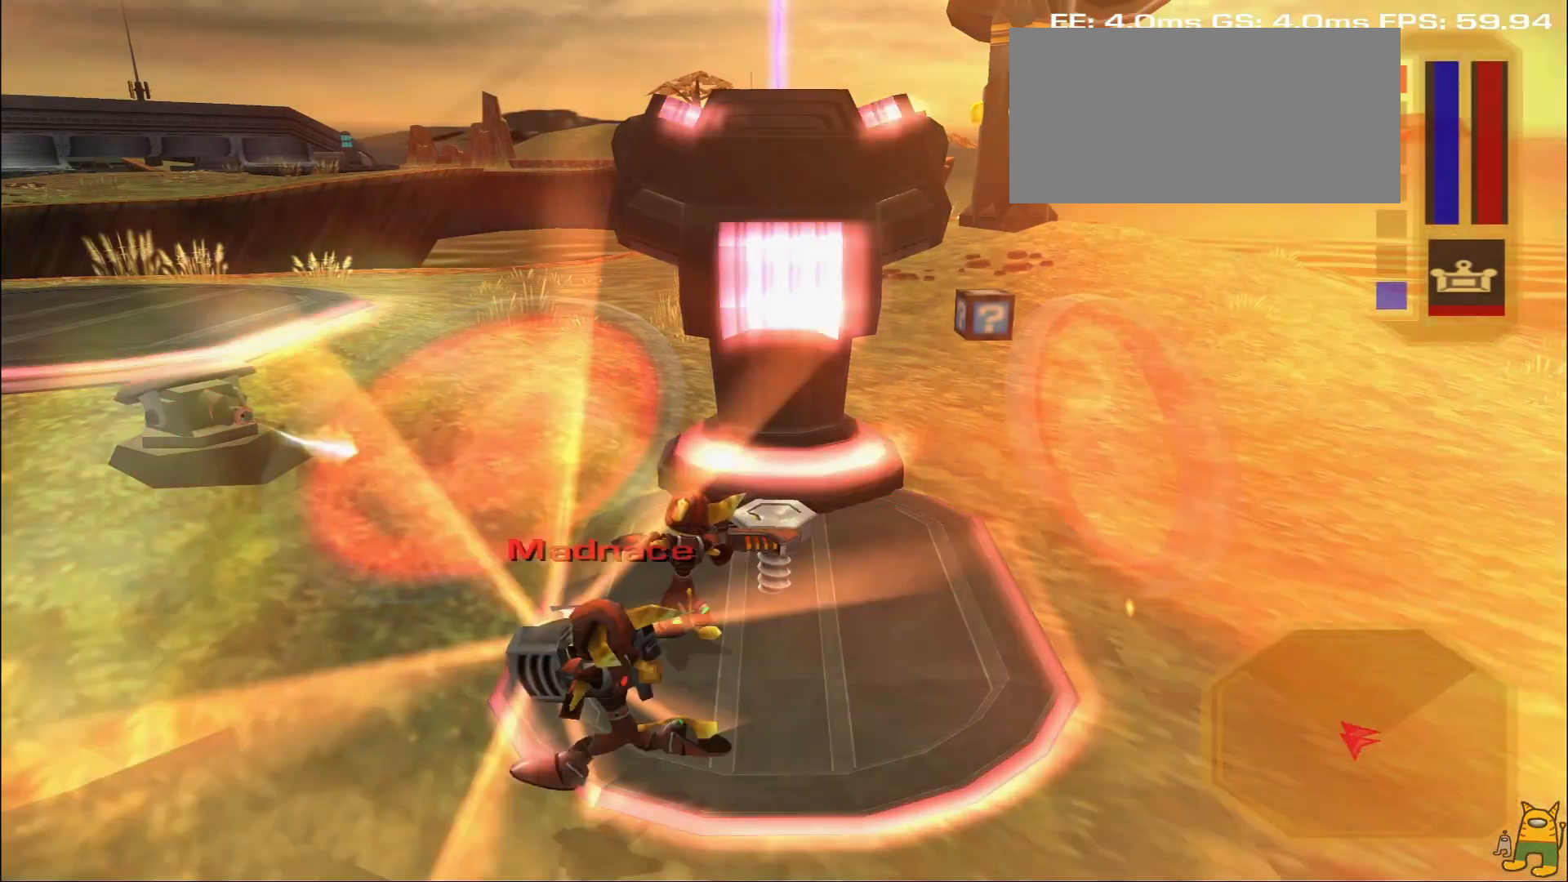
{"dt_ms": 500, "buttons": [], "left_stick": "up", "right_stick": "center", "events": []}
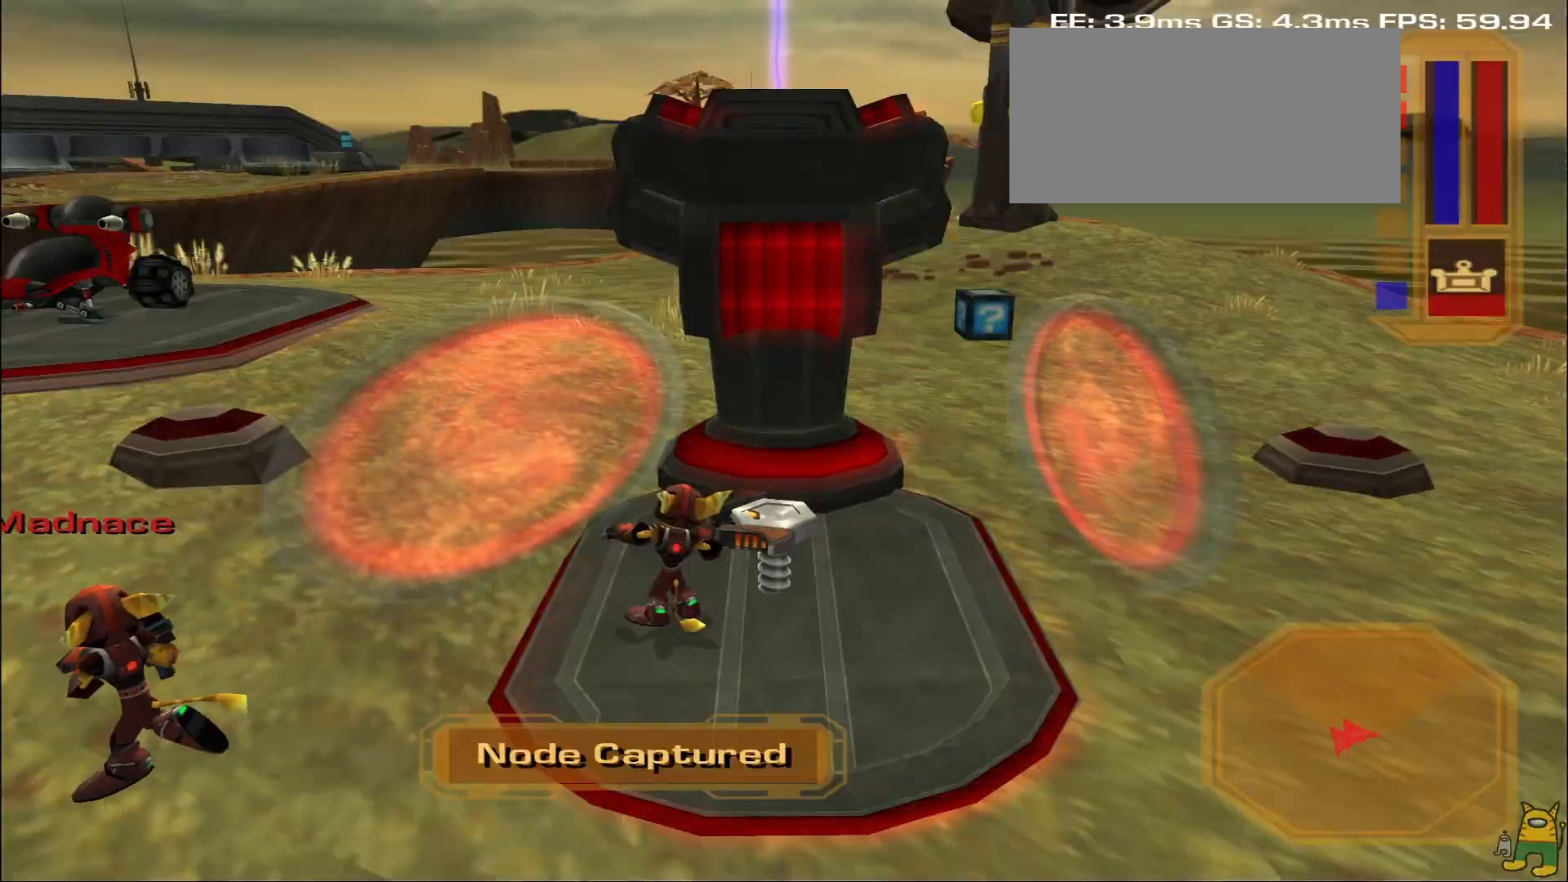
{"dt_ms": 500, "buttons": ["CIRCLE", "R1"], "left_stick": "down-left", "right_stick": "left", "events": [[17, "SQUARE", "down"], [133, "SQUARE", "up"], [183, "left_stick", "right"], [250, "left_stick", "down"], [283, "CROSS", "down"], [333, "CIRCLE", "down"], [333, "left_stick", "down-left"], [350, "CROSS", "up"], [400, "R1", "down"], [433, "right_stick", "left"]]}
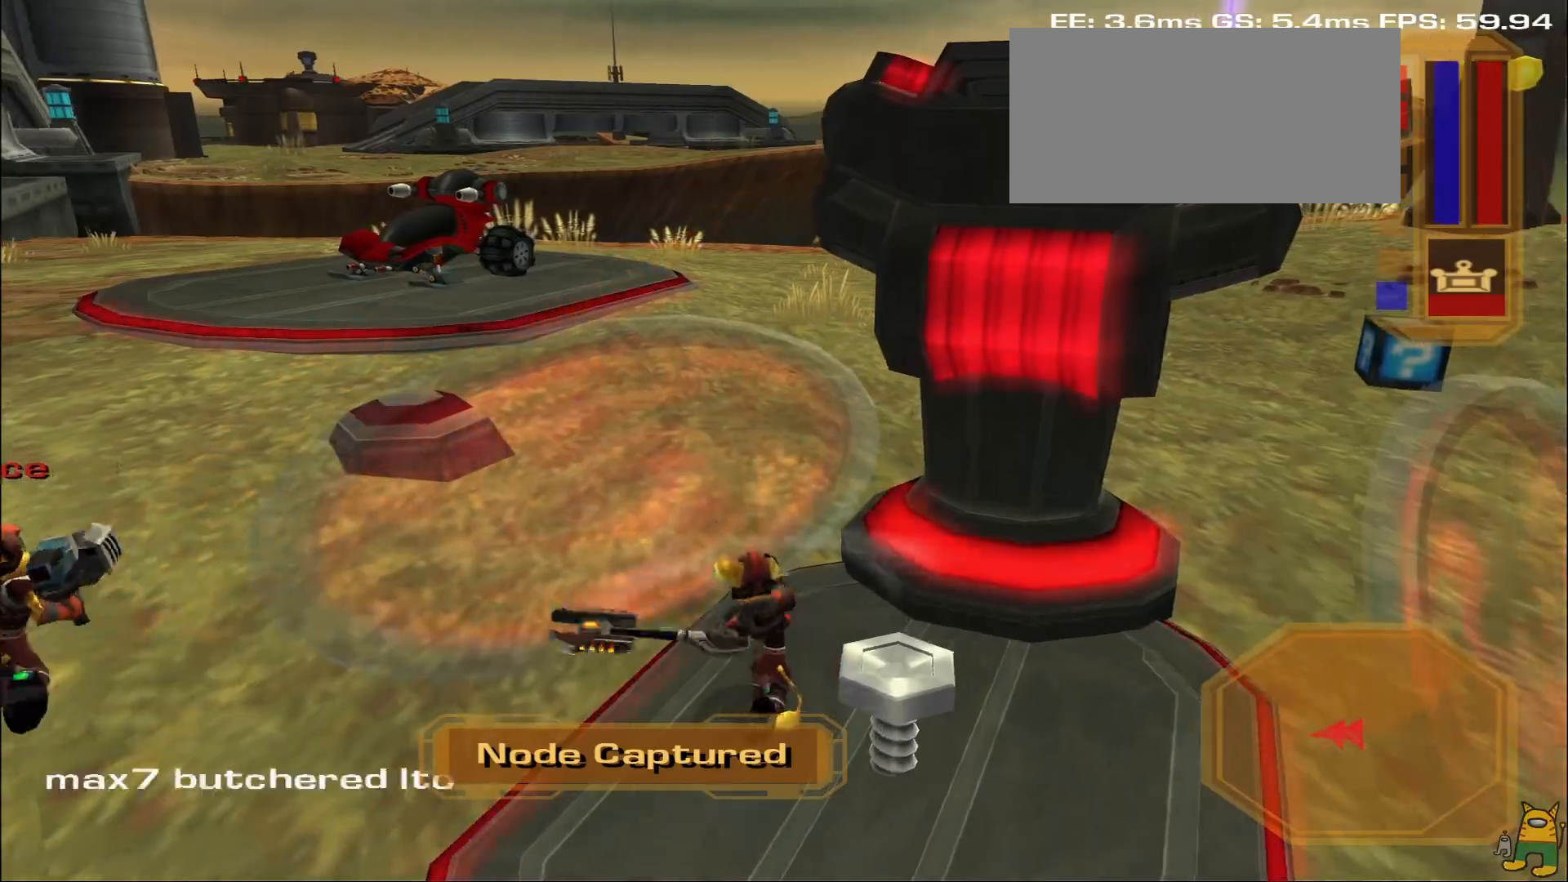
{"dt_ms": 500, "buttons": ["DPAD_LEFT"], "left_stick": "left", "right_stick": "center", "events": [[33, "R1", "up"], [83, "right_stick", "up-left"], [117, "CIRCLE", "up"], [233, "right_stick", "center"], [300, "TRIANGLE", "down"], [317, "TRIANGLE", "up"], [433, "left_stick", "left"], [483, "DPAD_LEFT", "down"]]}
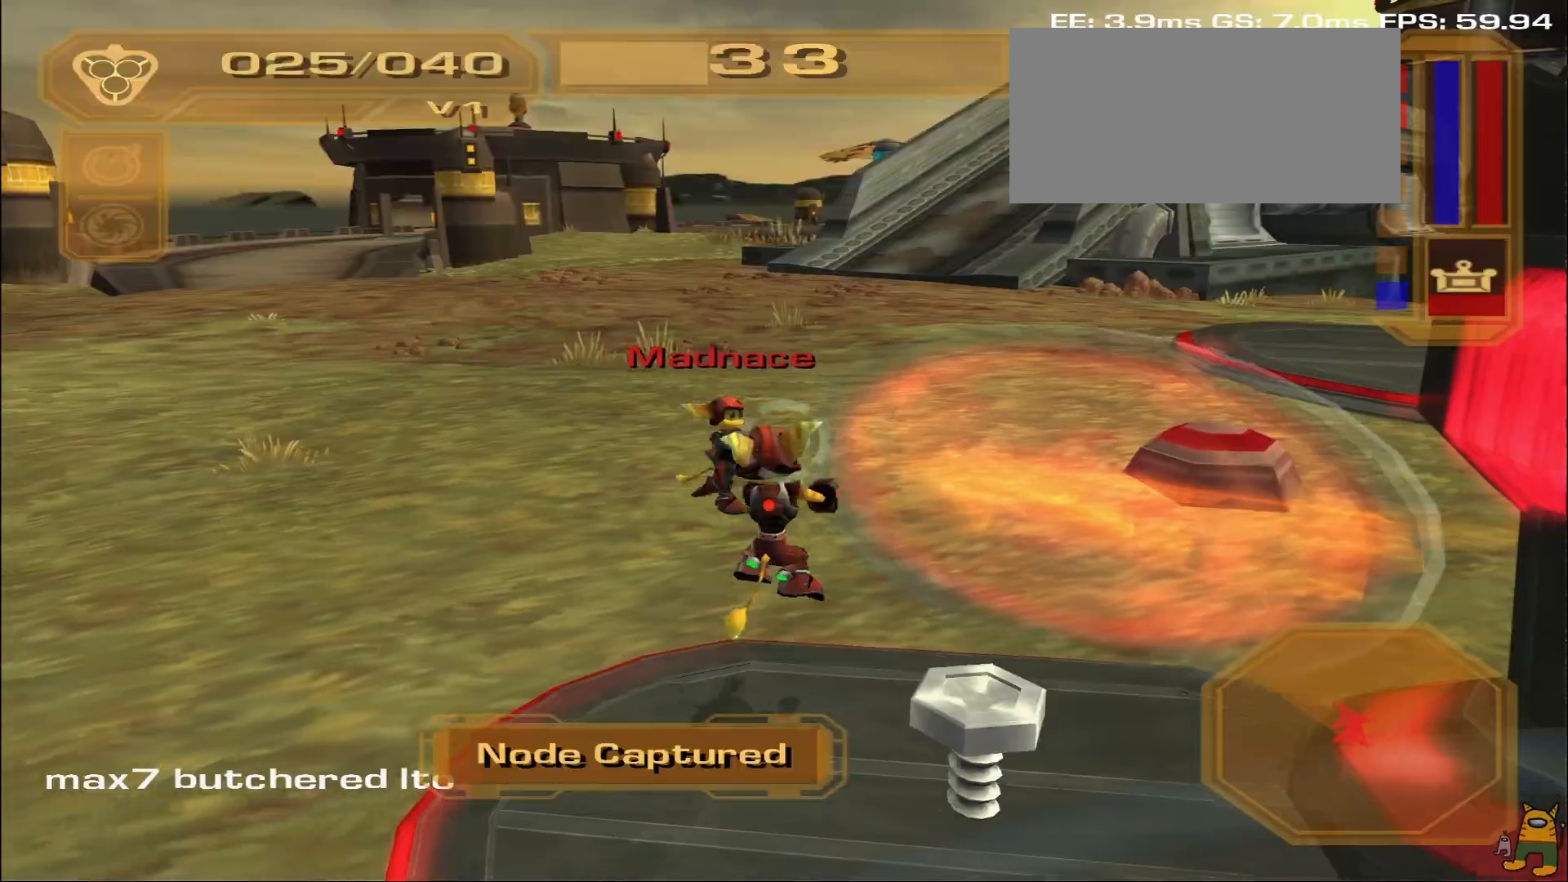
{"dt_ms": 500, "buttons": [], "left_stick": "up", "right_stick": "center", "events": [[117, "DPAD_LEFT", "up"], [167, "left_stick", "up-left"], [350, "left_stick", "up"]]}
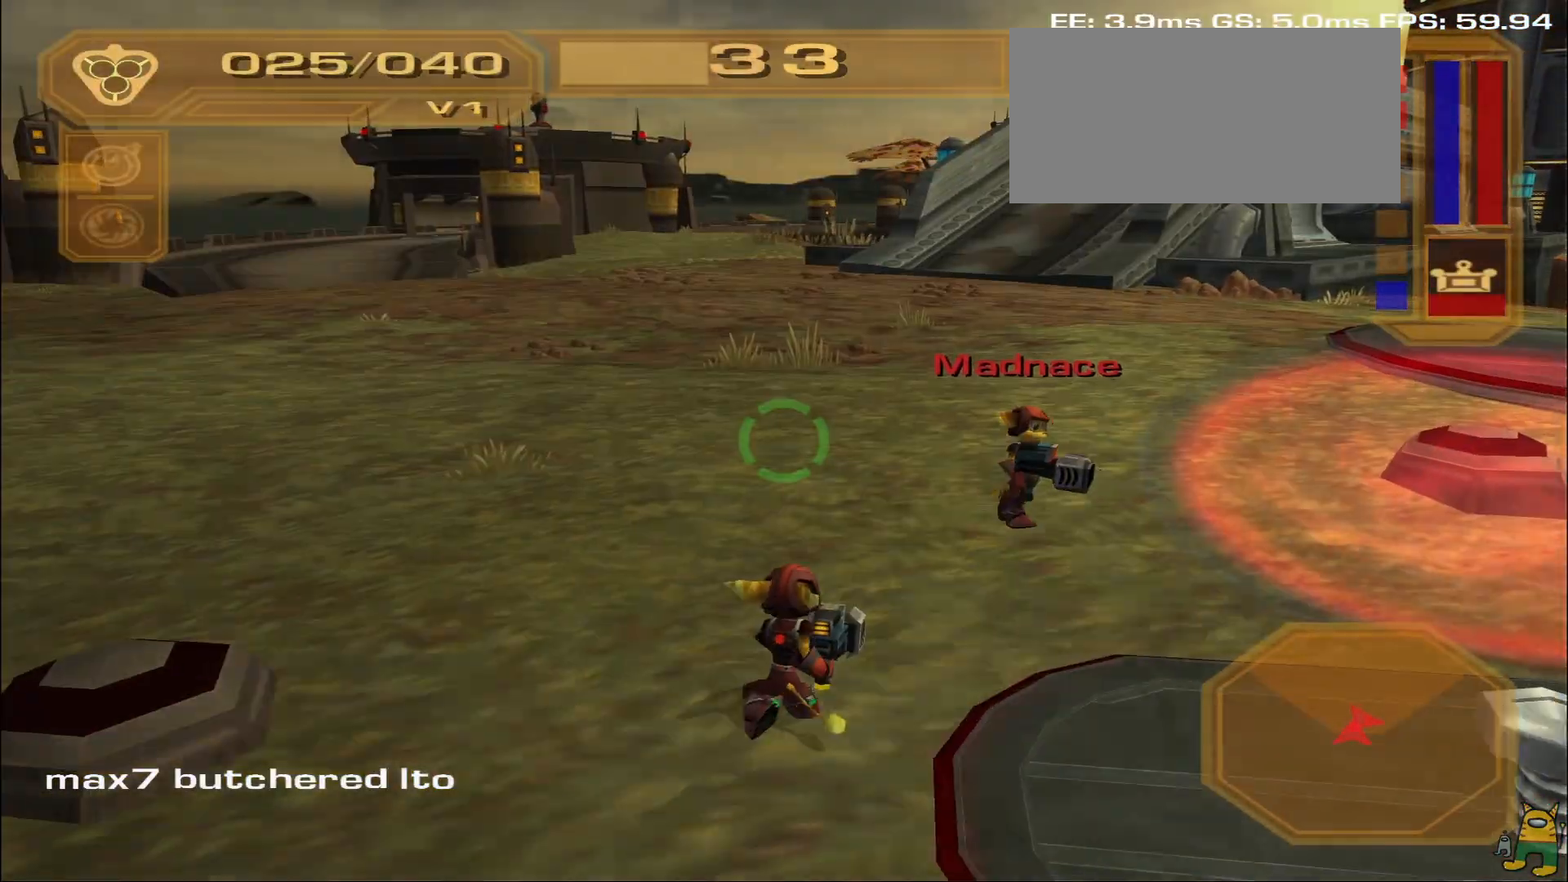
{"dt_ms": 500, "buttons": [], "left_stick": "right", "right_stick": "center", "events": [[33, "R2", "down"], [117, "R2", "up"], [133, "left_stick", "up-right"], [150, "TRIANGLE", "down"], [233, "TRIANGLE", "up"], [233, "left_stick", "right"]]}
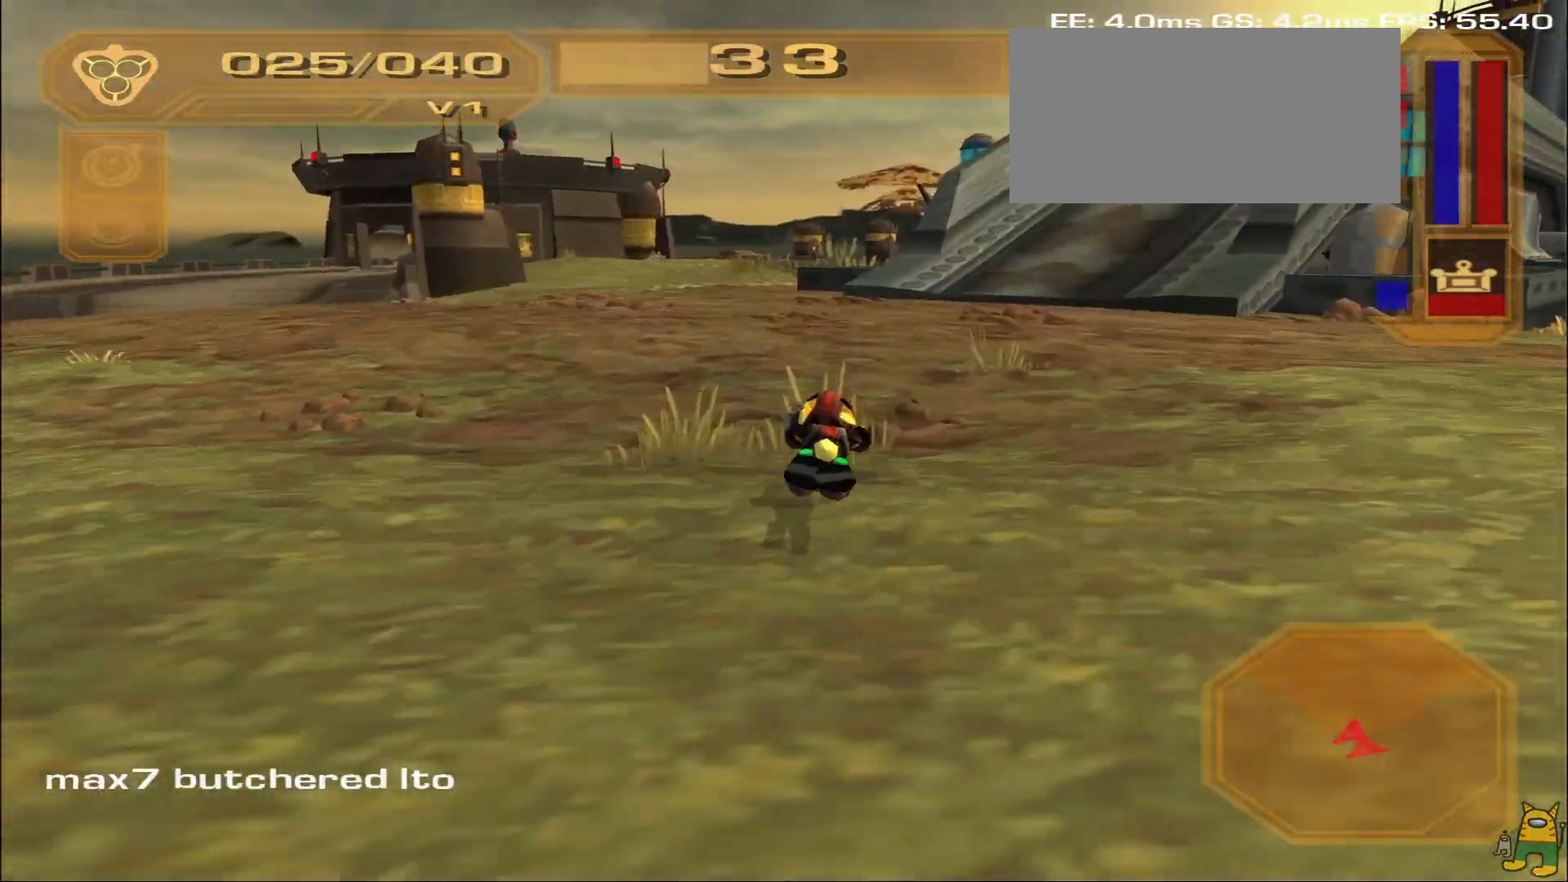
{"dt_ms": 500, "buttons": [], "left_stick": "center", "right_stick": "center", "events": [[67, "L2", "down"], [217, "L2", "up"], [283, "R1", "down"], [350, "SQUARE", "down"], [350, "left_stick", "center"], [400, "R1", "up"], [433, "SQUARE", "up"]]}
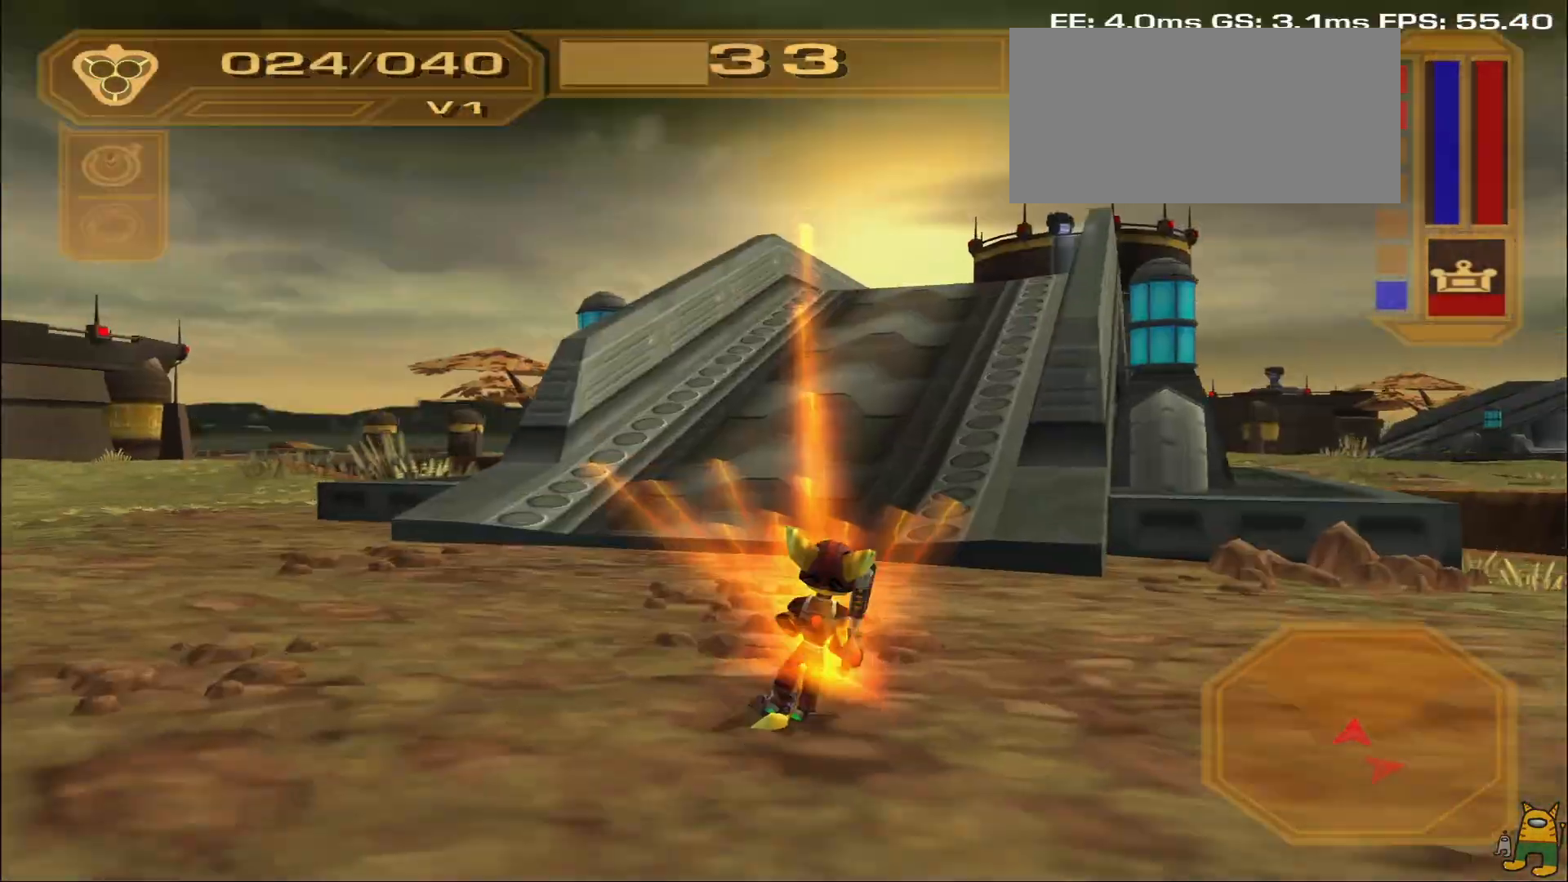
{"dt_ms": 500, "buttons": [], "left_stick": "up-right", "right_stick": "center"}
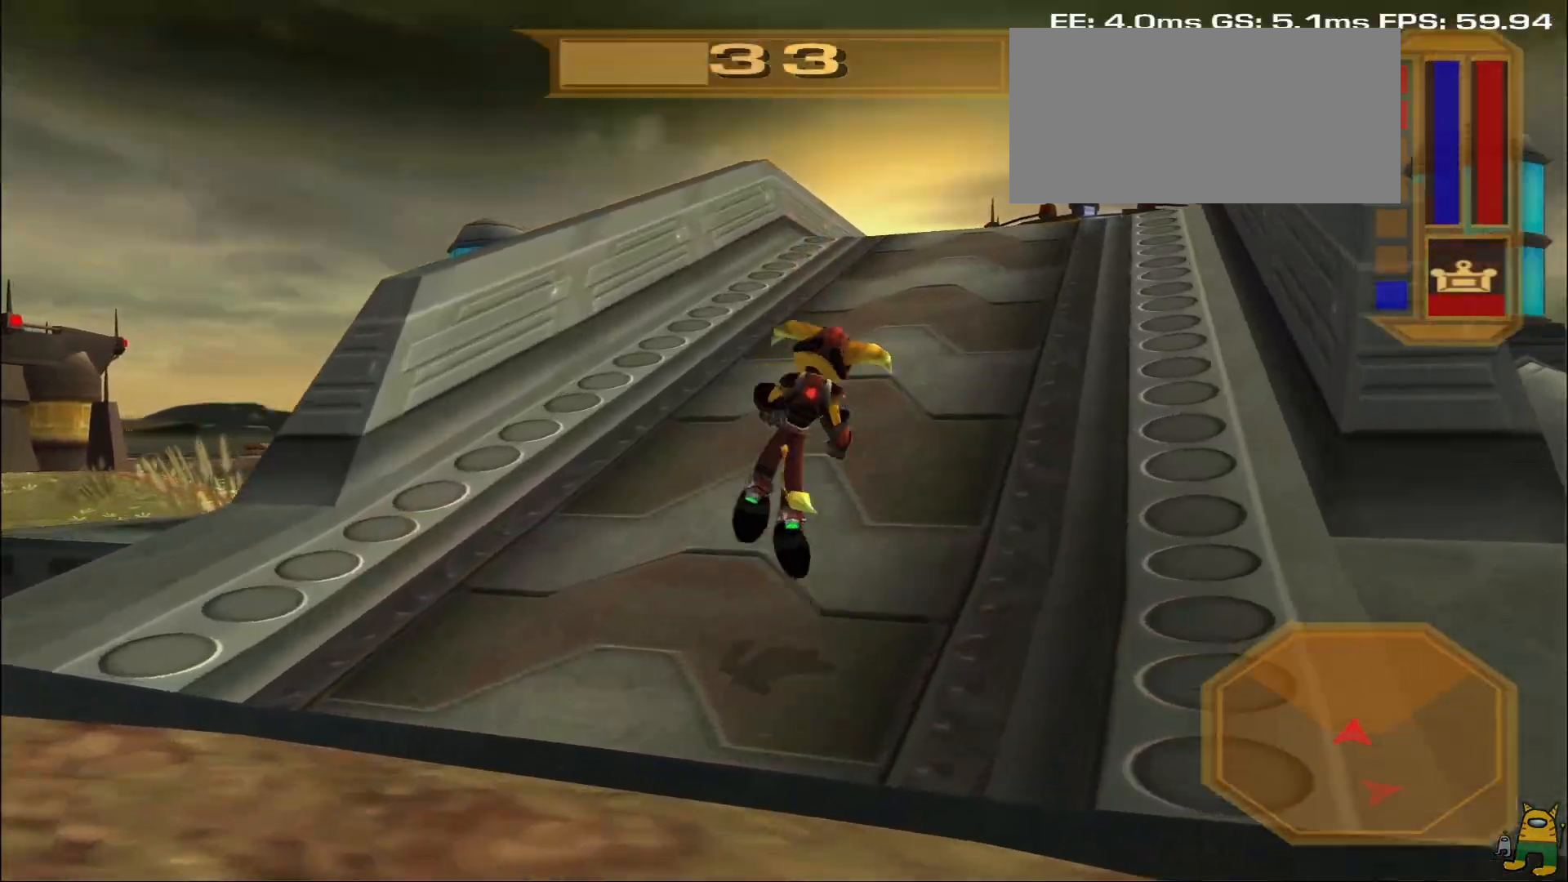
{"dt_ms": 500, "buttons": [], "left_stick": "right", "right_stick": "center", "events": [[150, "R2", "down"], [217, "R2", "up"], [300, "R2", "down"], [383, "R2", "up"], [417, "left_stick", "right"]]}
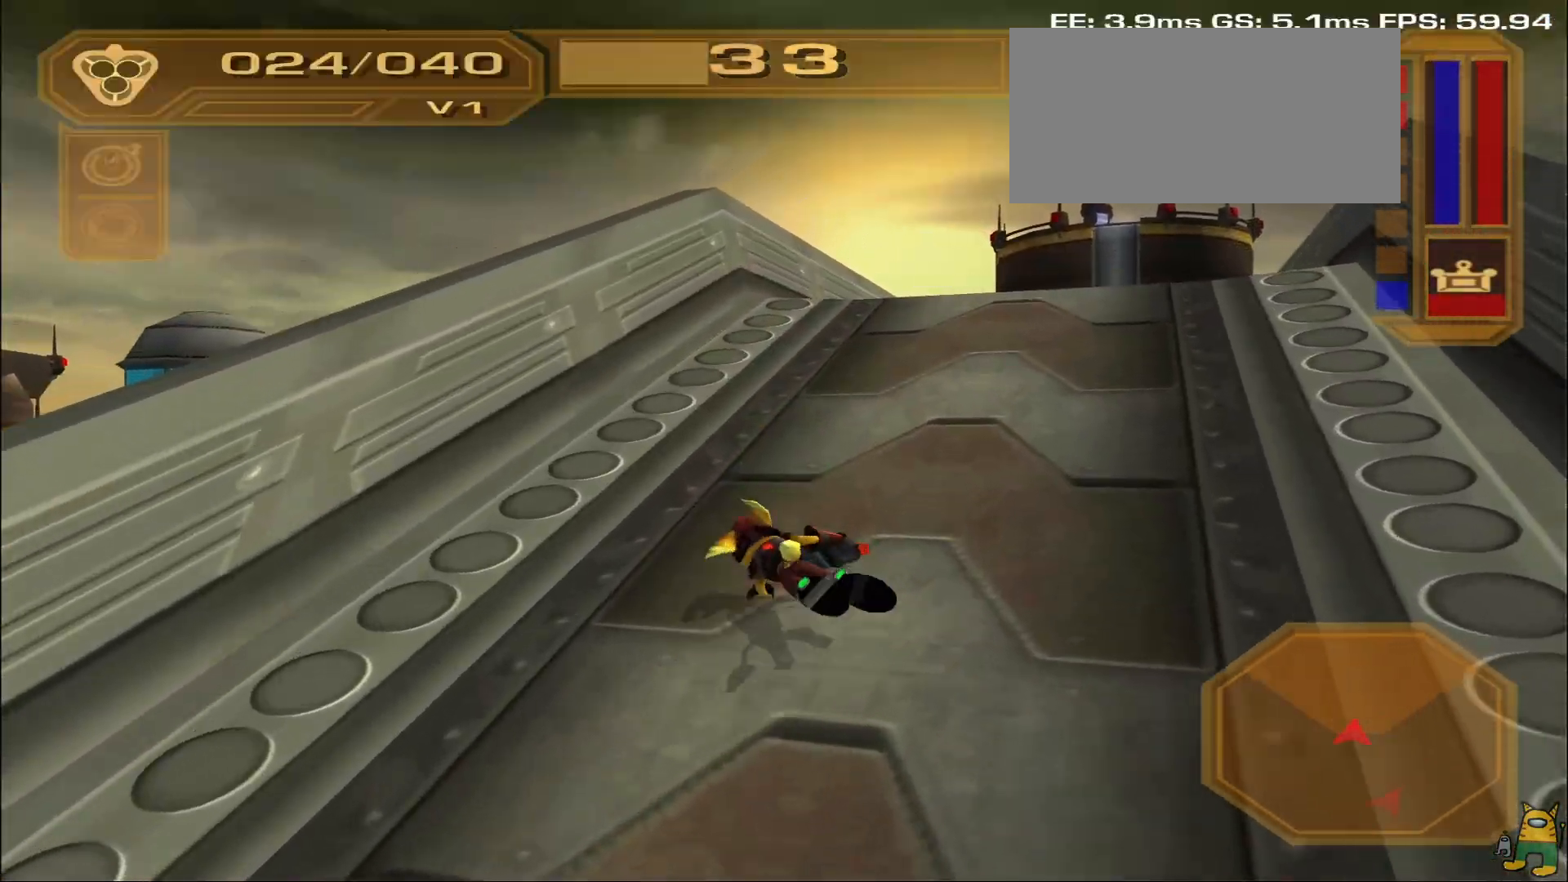
{"dt_ms": 500, "buttons": ["SQUARE", "L2", "R1"], "left_stick": "right", "right_stick": "center"}
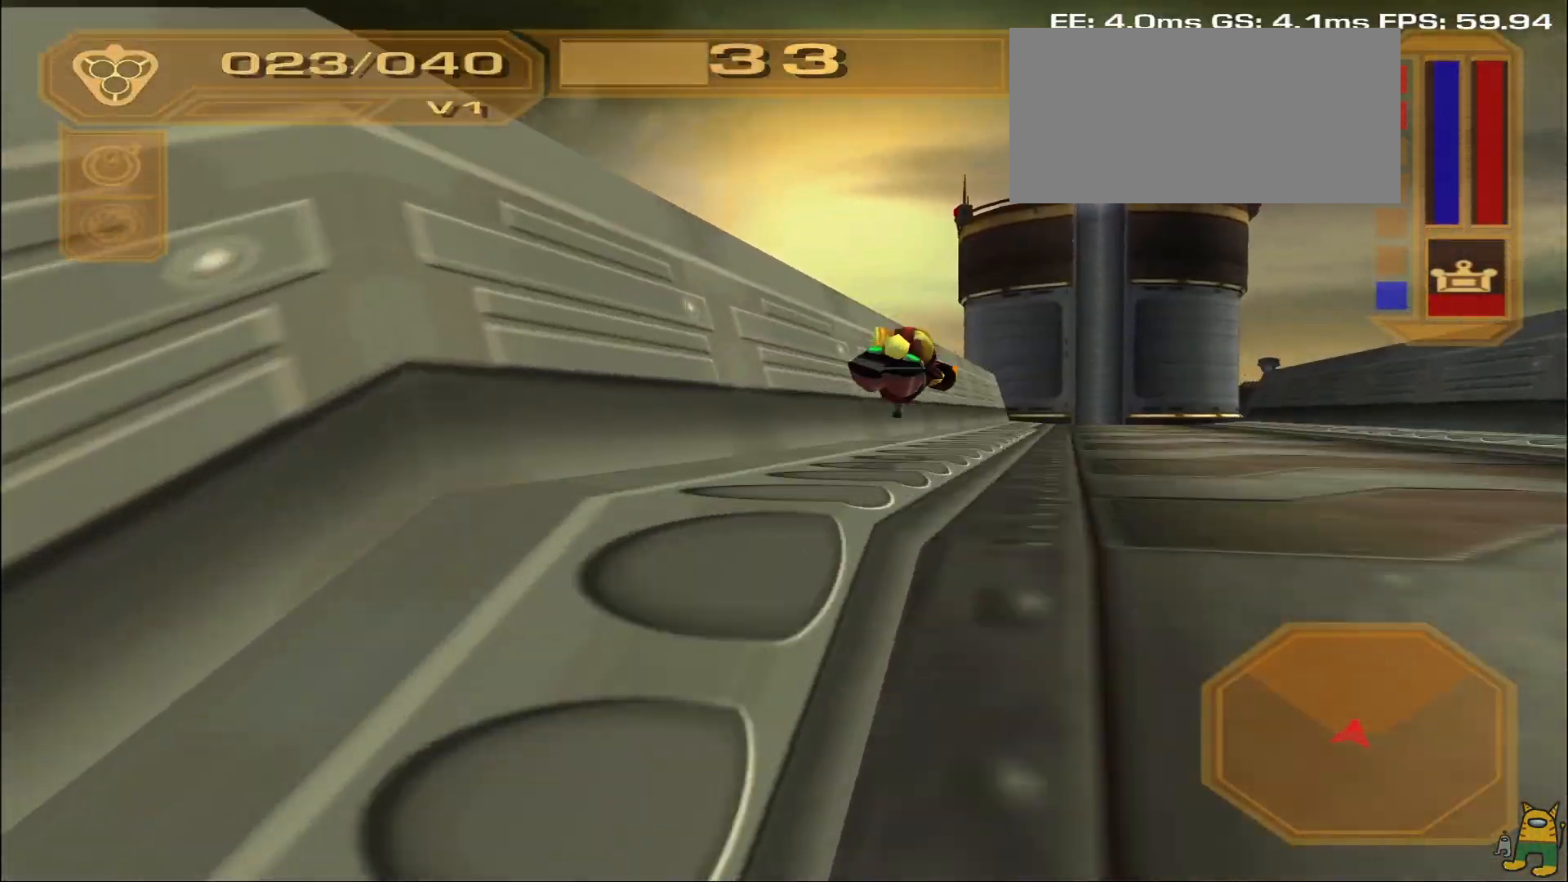
{"dt_ms": 500, "buttons": ["CIRCLE"], "left_stick": "center", "right_stick": "center", "events": [[17, "L2", "up"], [50, "left_stick", "center"], [117, "R1", "up"], [117, "SQUARE", "up"], [300, "CROSS", "down"], [400, "CROSS", "up"], [483, "CIRCLE", "down"]]}
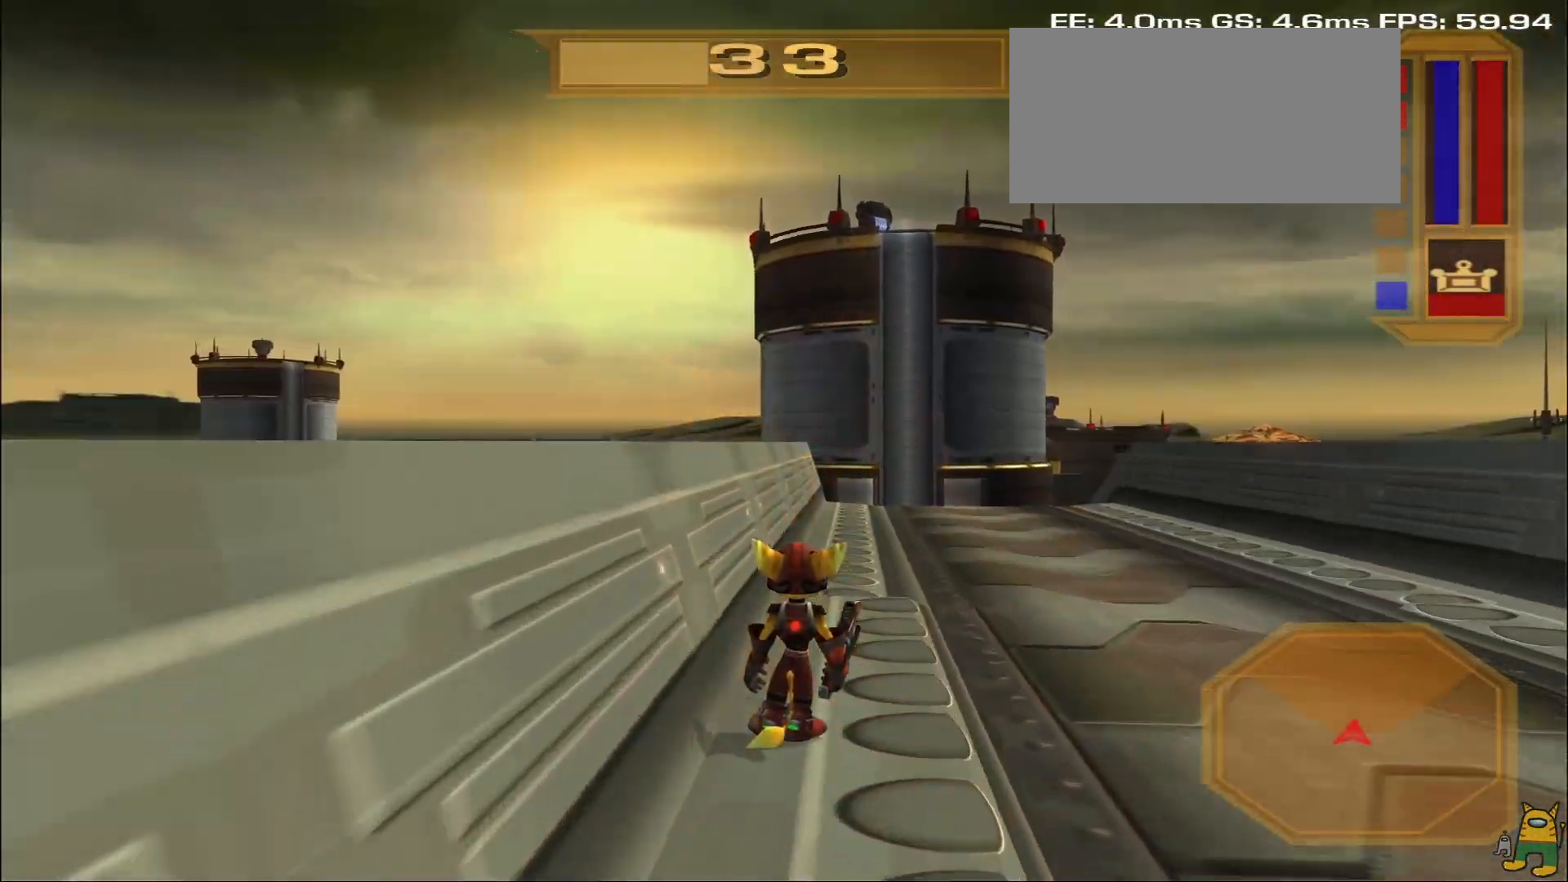
{"dt_ms": 500, "buttons": [], "left_stick": "up", "right_stick": "center", "events": [[67, "CIRCLE", "up"], [150, "left_stick", "up"], [183, "right_stick", "down-right"], [350, "right_stick", "center"], [383, "R2", "down"], [433, "R2", "up"]]}
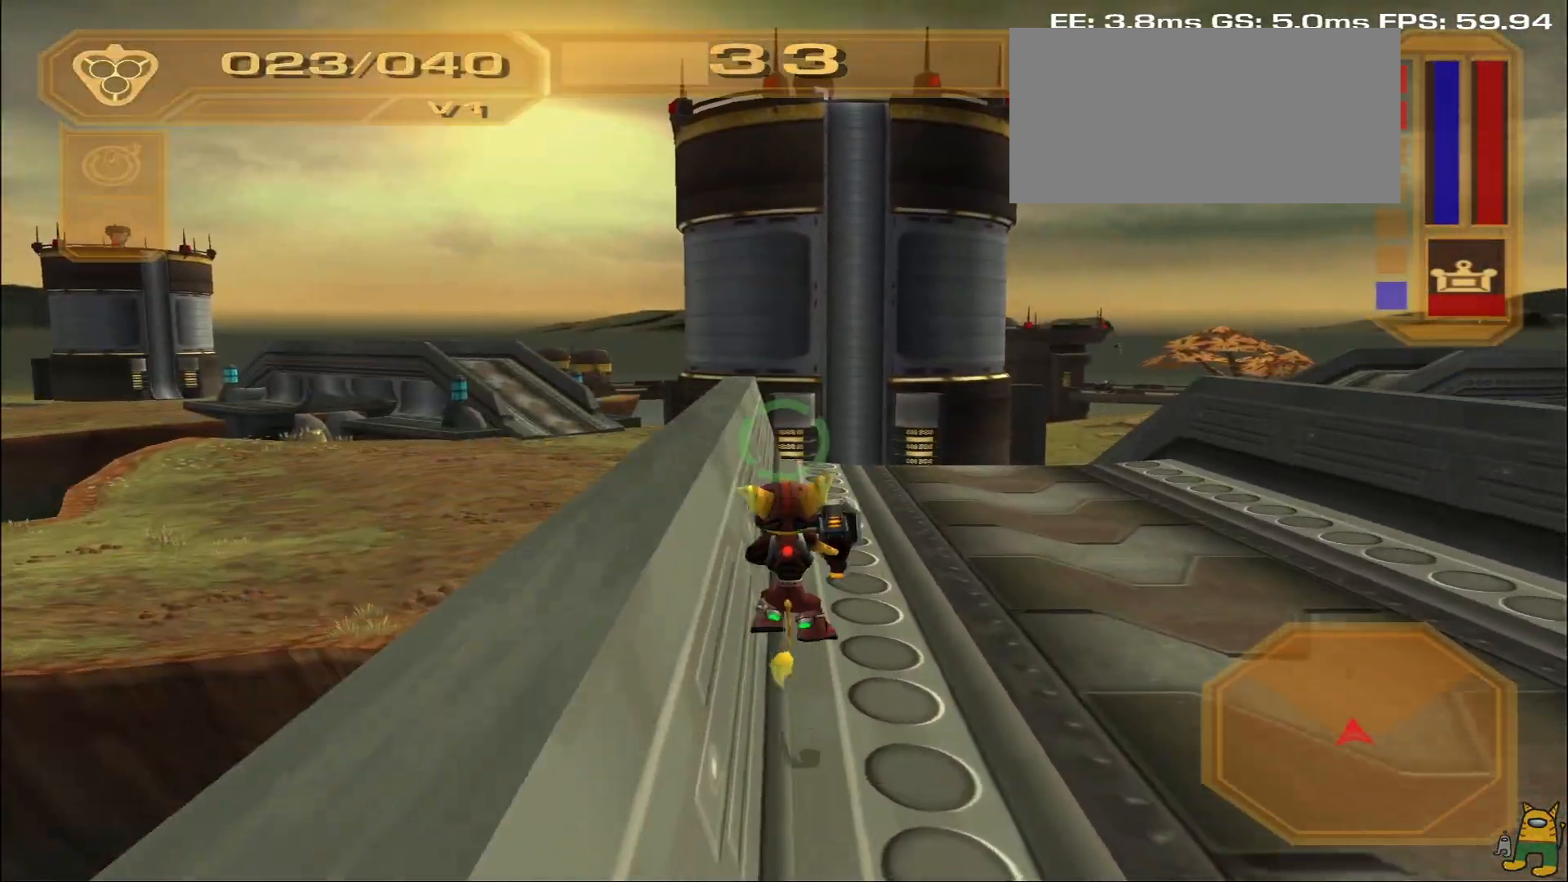
{"dt_ms": 500, "buttons": ["SQUARE"], "left_stick": "right", "right_stick": "center"}
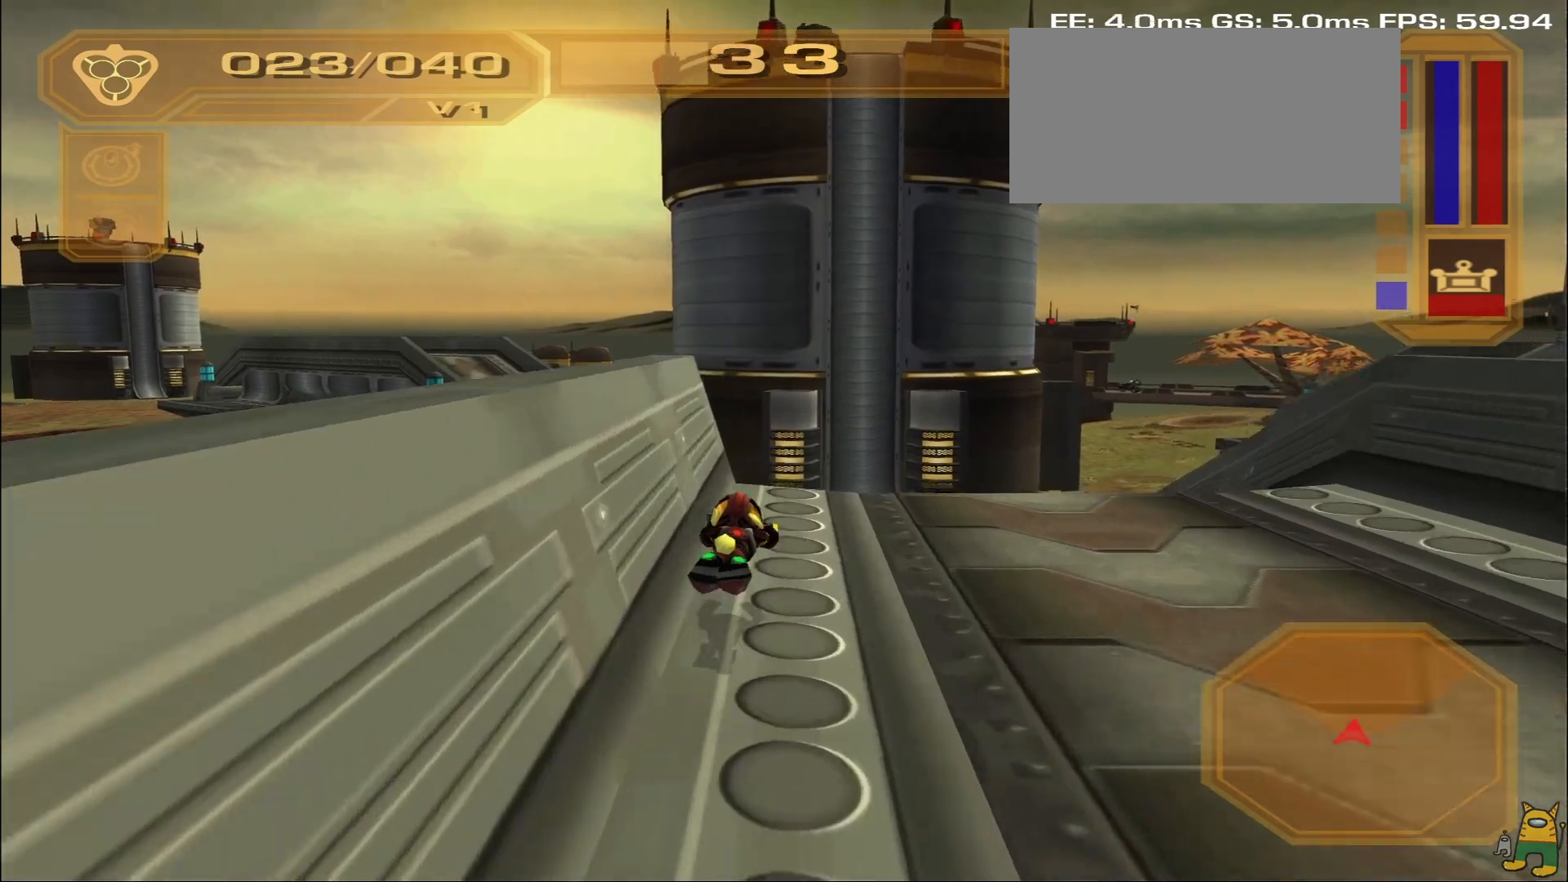
{"dt_ms": 500, "buttons": [], "left_stick": "right", "right_stick": "center", "events": [[83, "SQUARE", "up"], [167, "L1", "down"], [217, "L1", "up"]]}
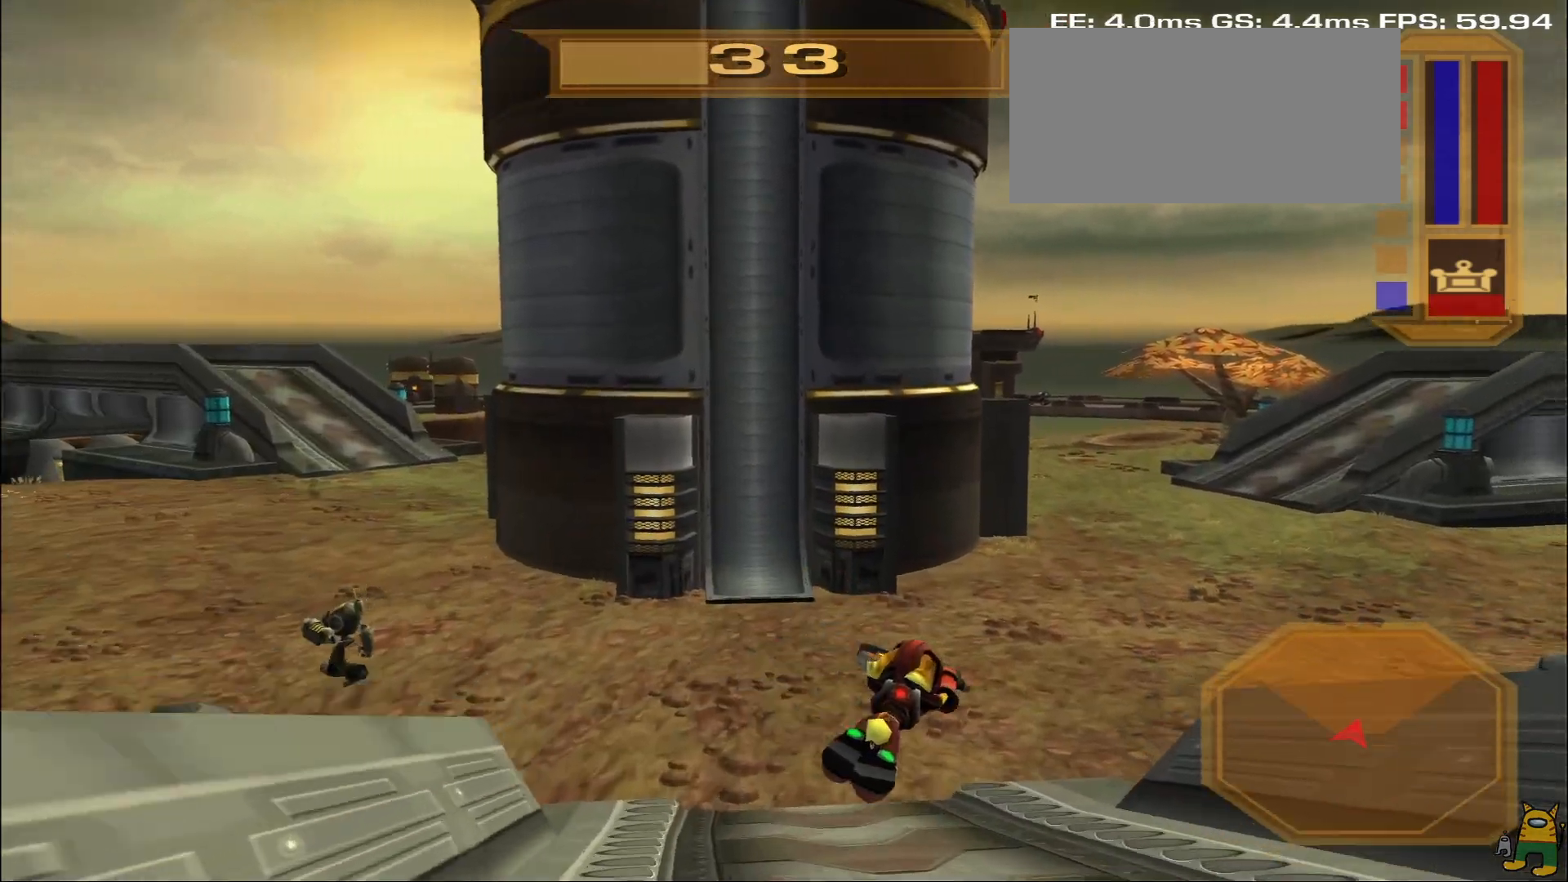
{"dt_ms": 500, "buttons": [], "left_stick": "center", "right_stick": "center", "events": [[150, "left_stick", "center"]]}
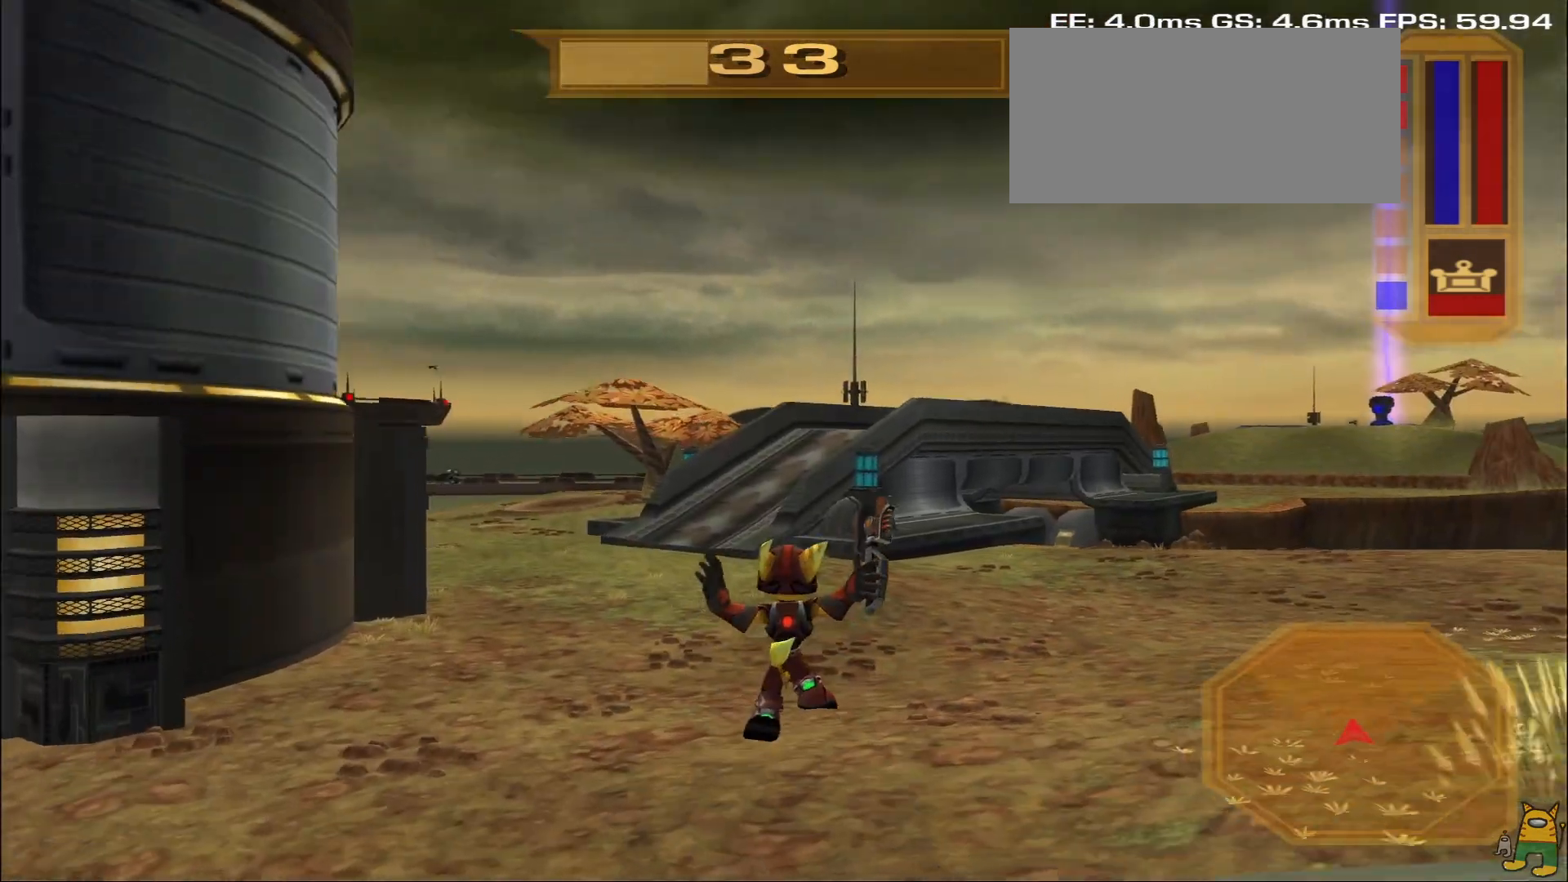
{"dt_ms": 500, "buttons": ["CROSS", "R2"], "left_stick": "left", "right_stick": "center", "events": [[367, "CROSS", "down"], [383, "R2", "down"], [400, "left_stick", "left"]]}
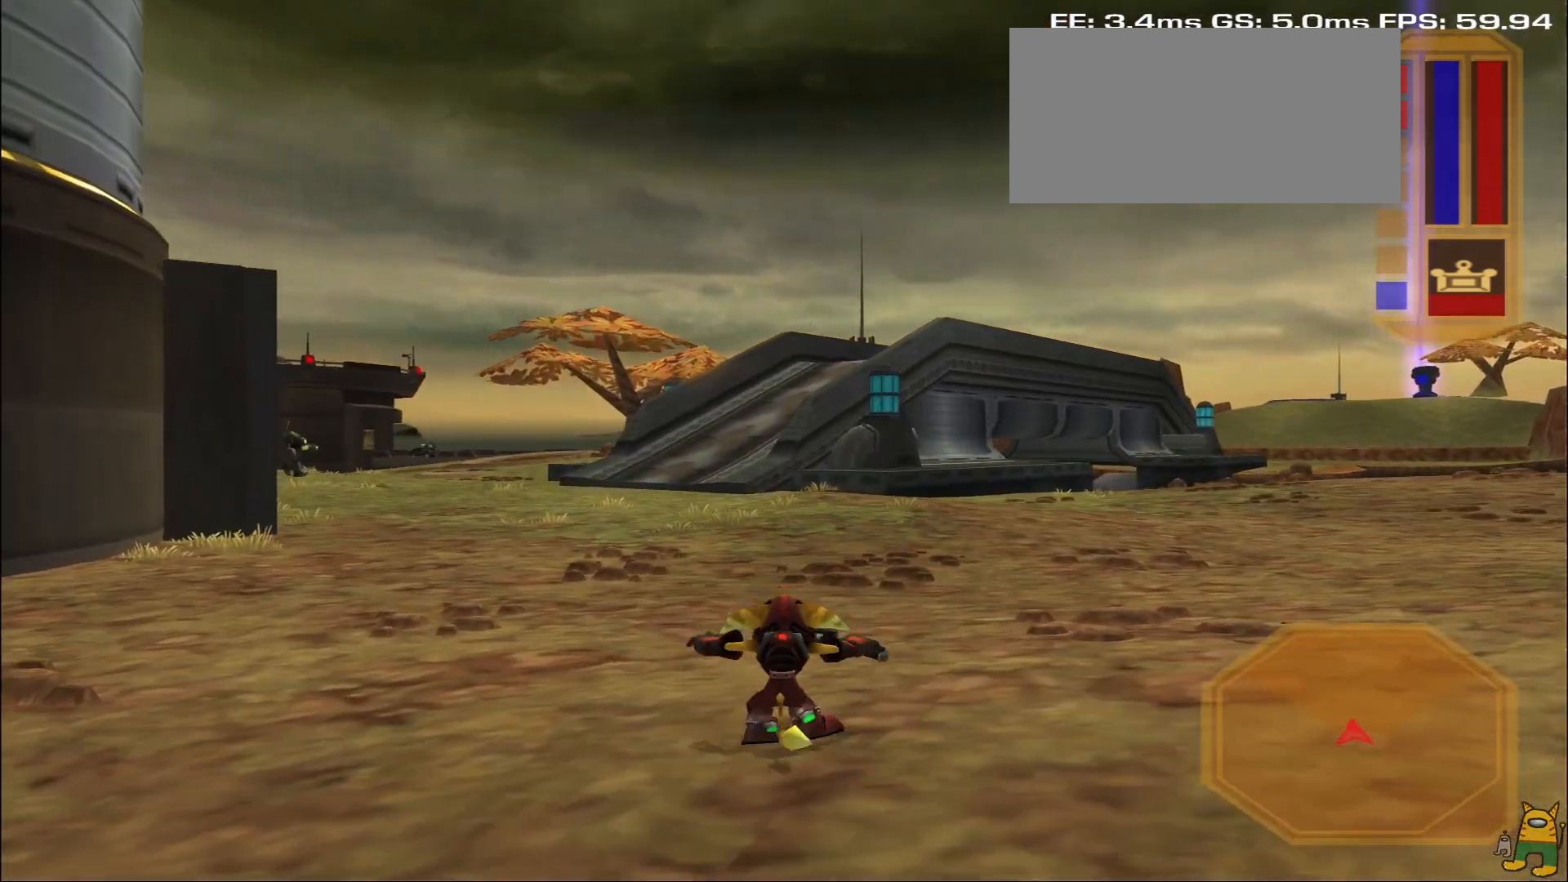
{"dt_ms": 500, "buttons": [], "left_stick": "up", "right_stick": "center", "events": [[183, "left_stick", "center"], [300, "CROSS", "up"], [333, "R2", "up"], [483, "left_stick", "up"]]}